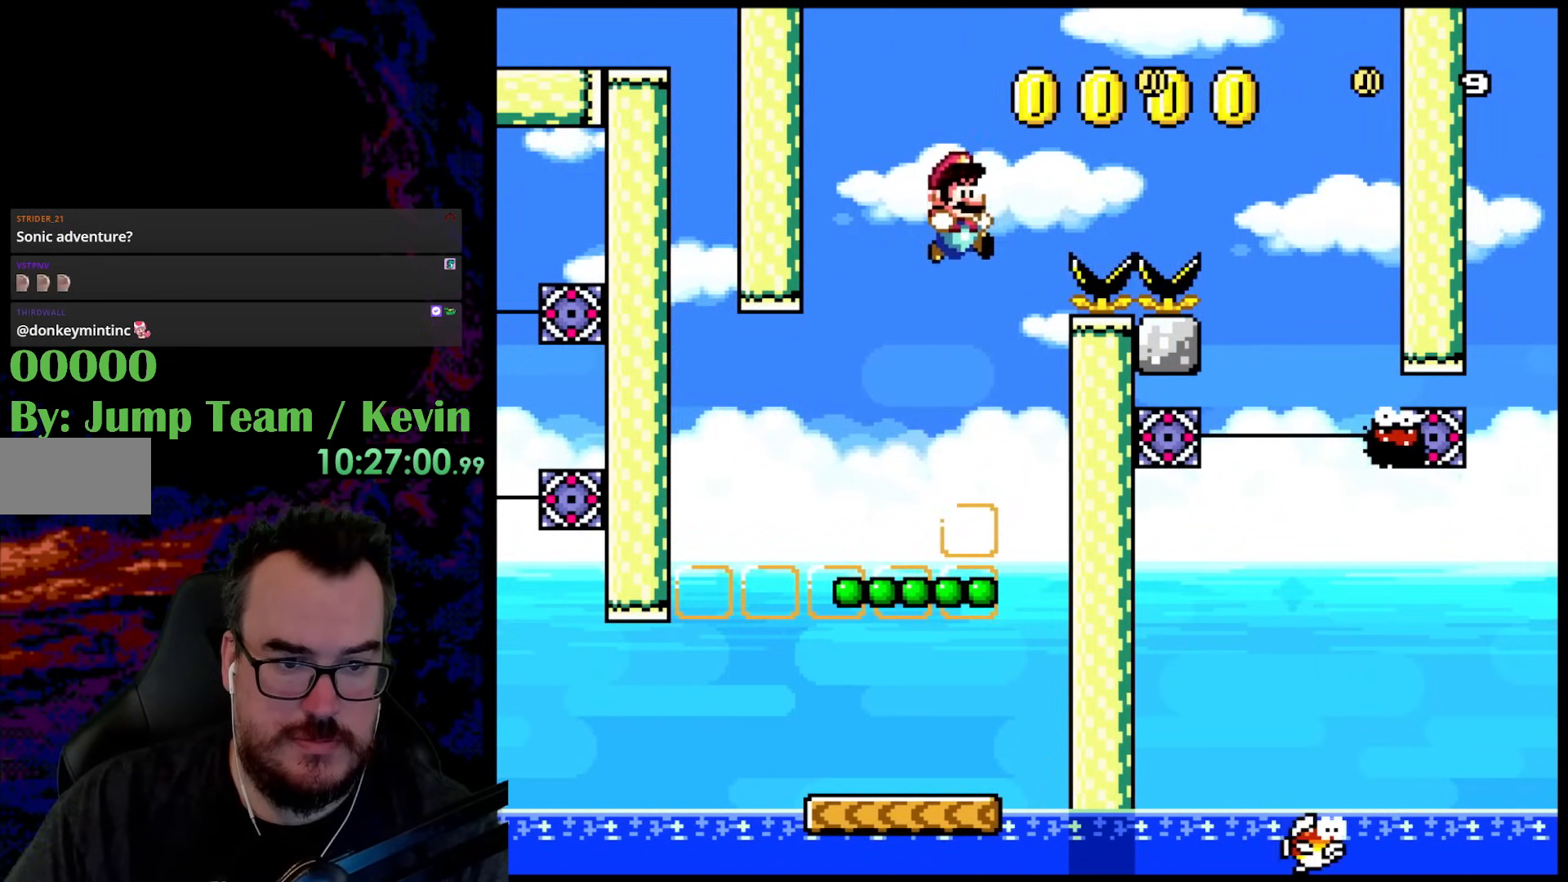
Gameplay with a controller (Nintendo layout); each line is a JSON object with the inputs held at the frame after it. "events" lists button and stick changes between this image and that frame as [ms after this image, input, new state], when the widget could be followed in between. Not read: L3 R3.
{"buttons": ["Y"], "events": [[150, "DPAD_DOWN", "down"], [150, "DPAD_RIGHT", "up"], [167, "DPAD_DOWN", "up"], [167, "DPAD_LEFT", "down"], [300, "DPAD_LEFT", "up"]]}
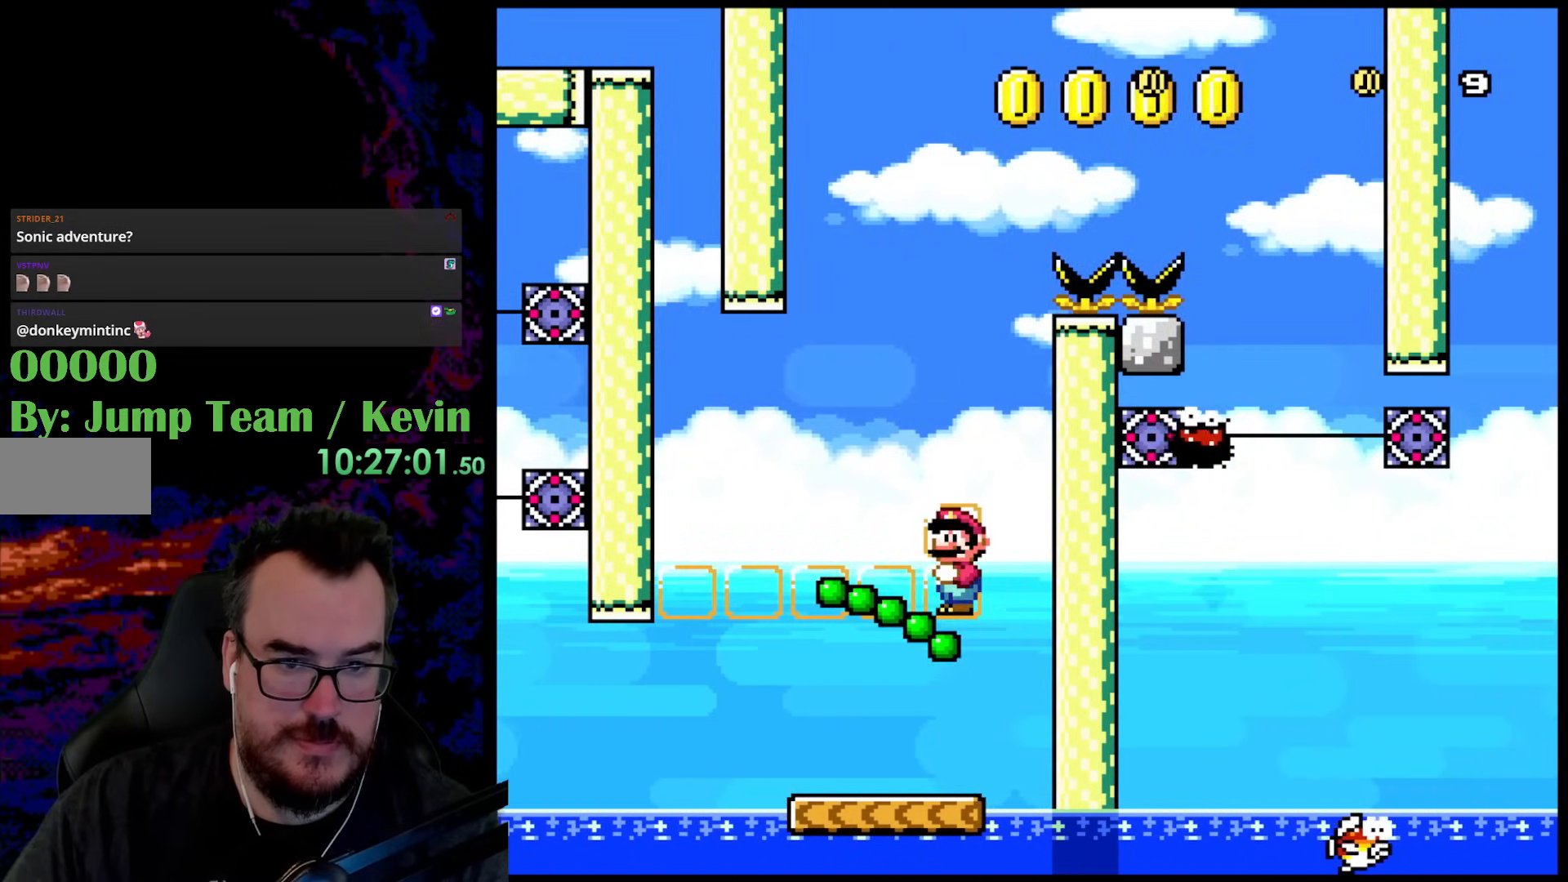
{"buttons": ["B", "Y", "DPAD_RIGHT"], "events": [[17, "B", "down"], [217, "DPAD_RIGHT", "down"]]}
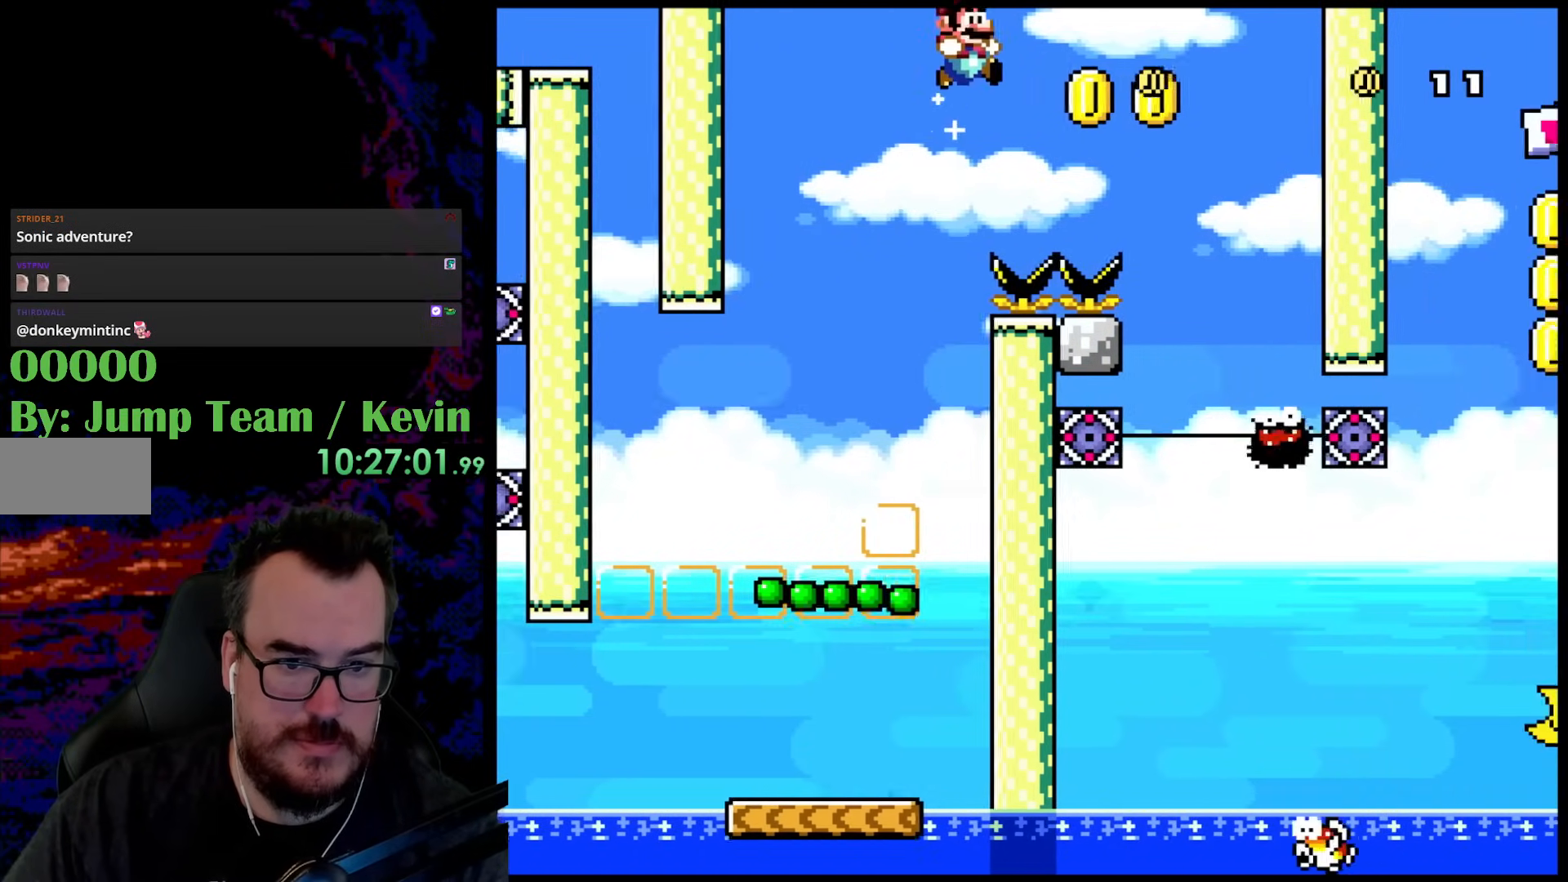
{"buttons": ["Y", "DPAD_RIGHT"], "events": [[67, "B", "up"], [133, "B", "down"], [367, "B", "up"]]}
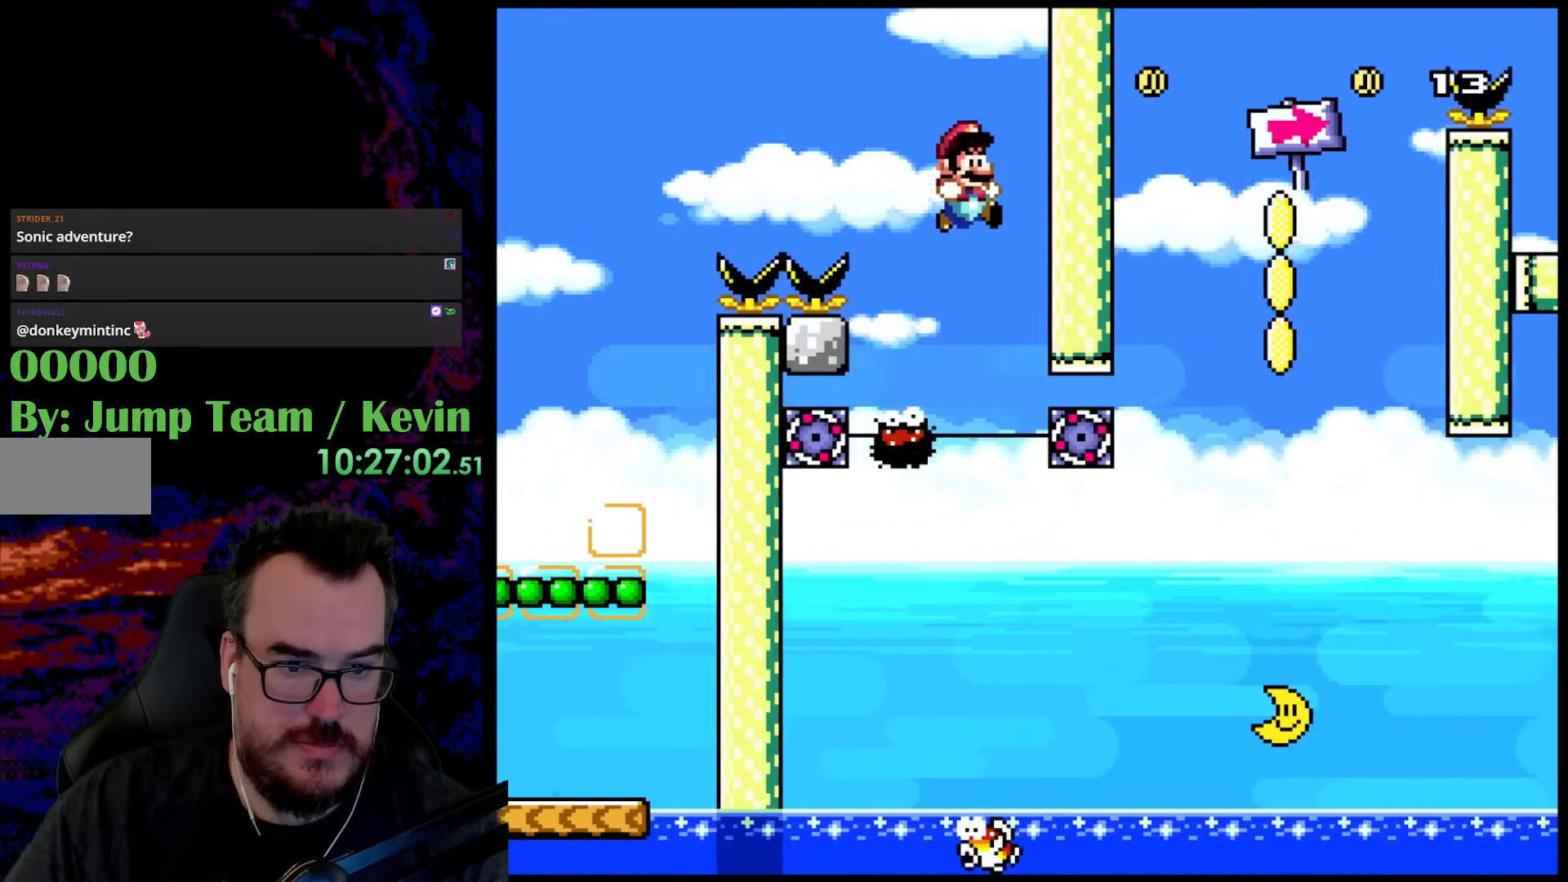
{"buttons": ["Y", "DPAD_RIGHT"], "events": []}
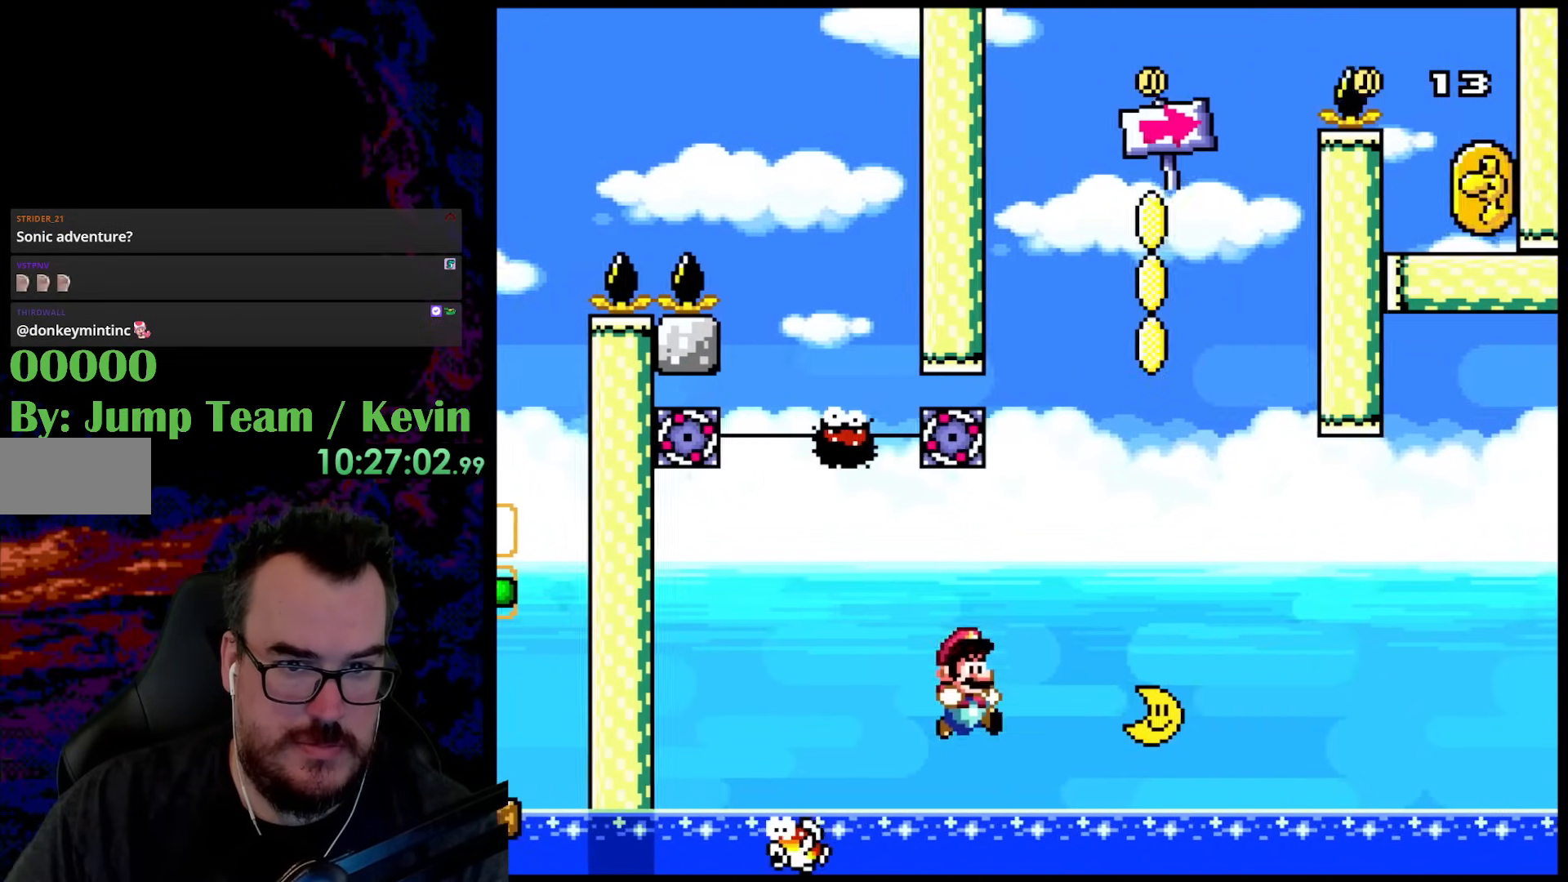
{"buttons": ["B", "DPAD_DOWN", "DPAD_RIGHT"], "events": [[217, "Y", "up"], [350, "DPAD_DOWN", "down"], [433, "B", "down"]]}
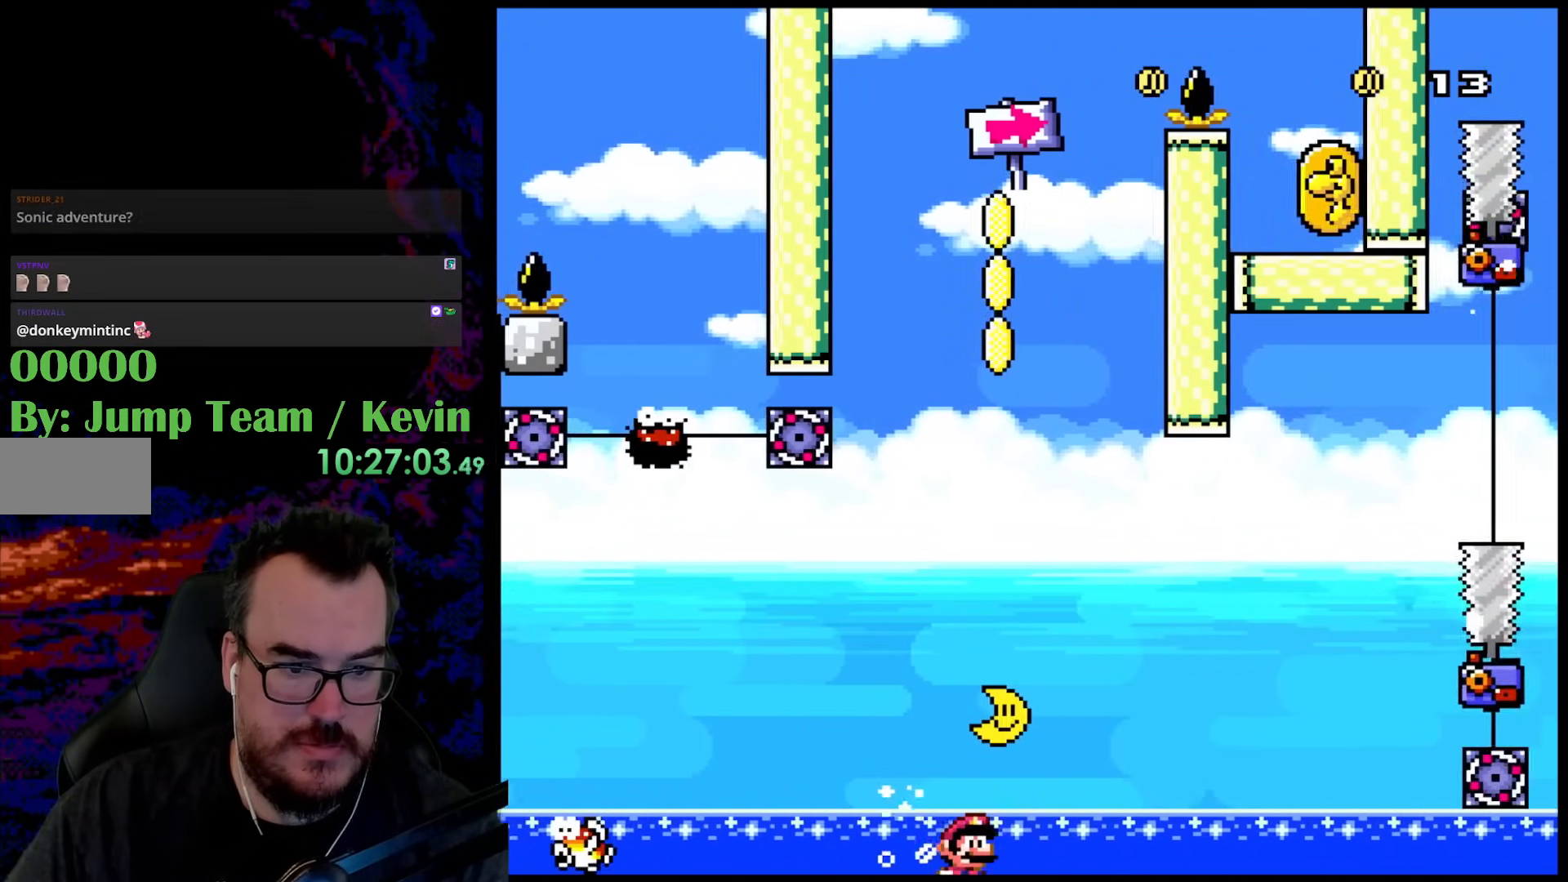
{"buttons": ["B"], "events": [[100, "B", "up"], [300, "DPAD_RIGHT", "up"], [317, "DPAD_LEFT", "down"], [350, "DPAD_DOWN", "up"], [383, "B", "down"], [483, "DPAD_LEFT", "up"]]}
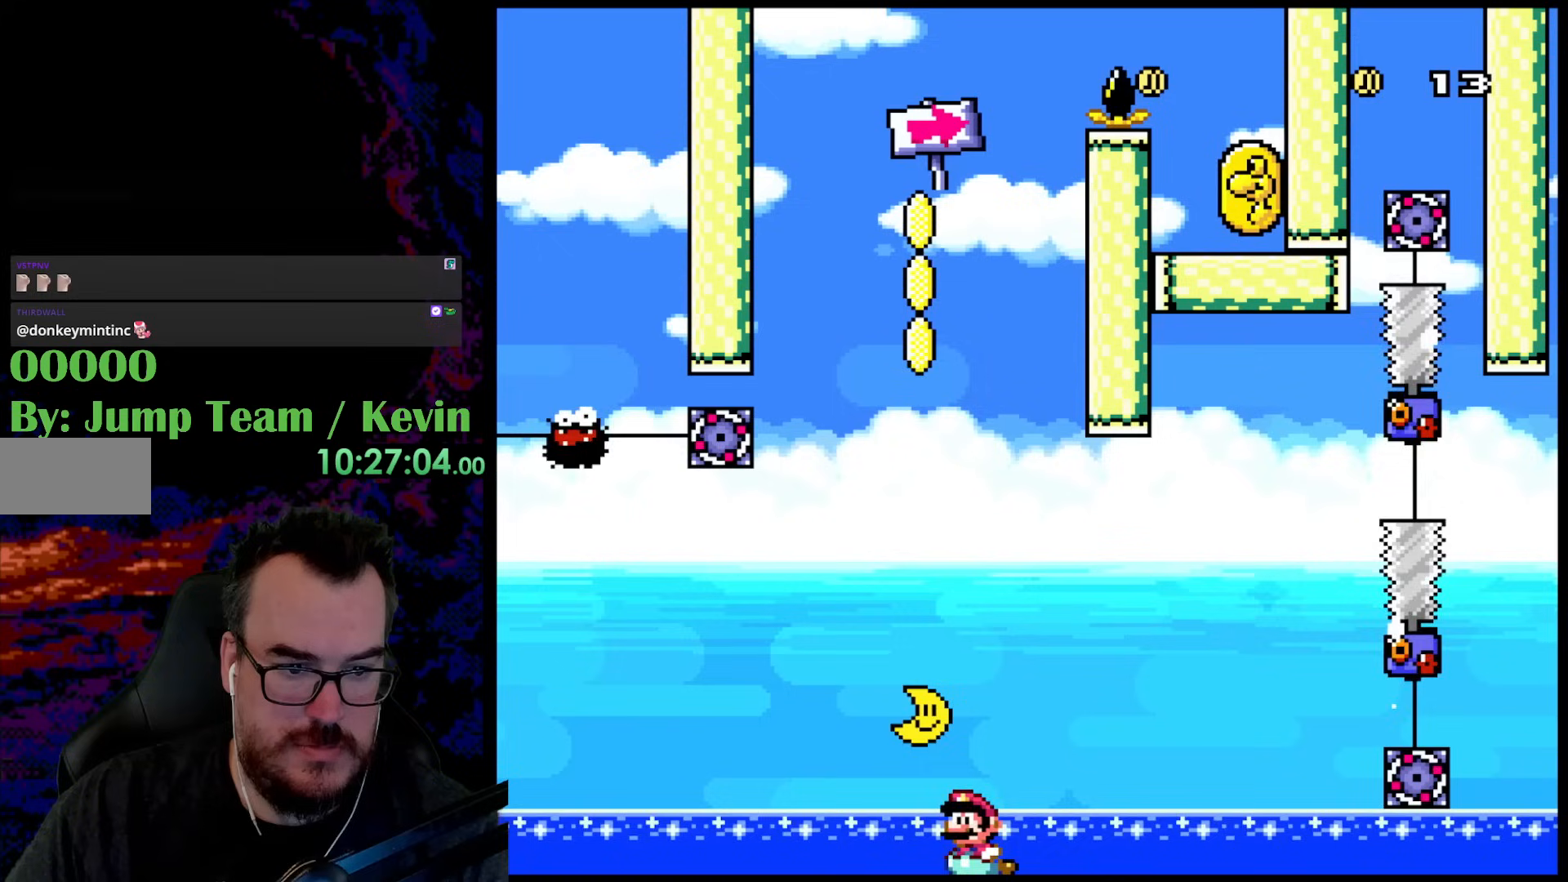
{"buttons": ["B", "Y", "DPAD_UP"], "events": [[17, "B", "up"], [217, "DPAD_LEFT", "down"], [317, "DPAD_UP", "down"], [333, "B", "down"], [383, "Y", "down"], [483, "DPAD_LEFT", "up"]]}
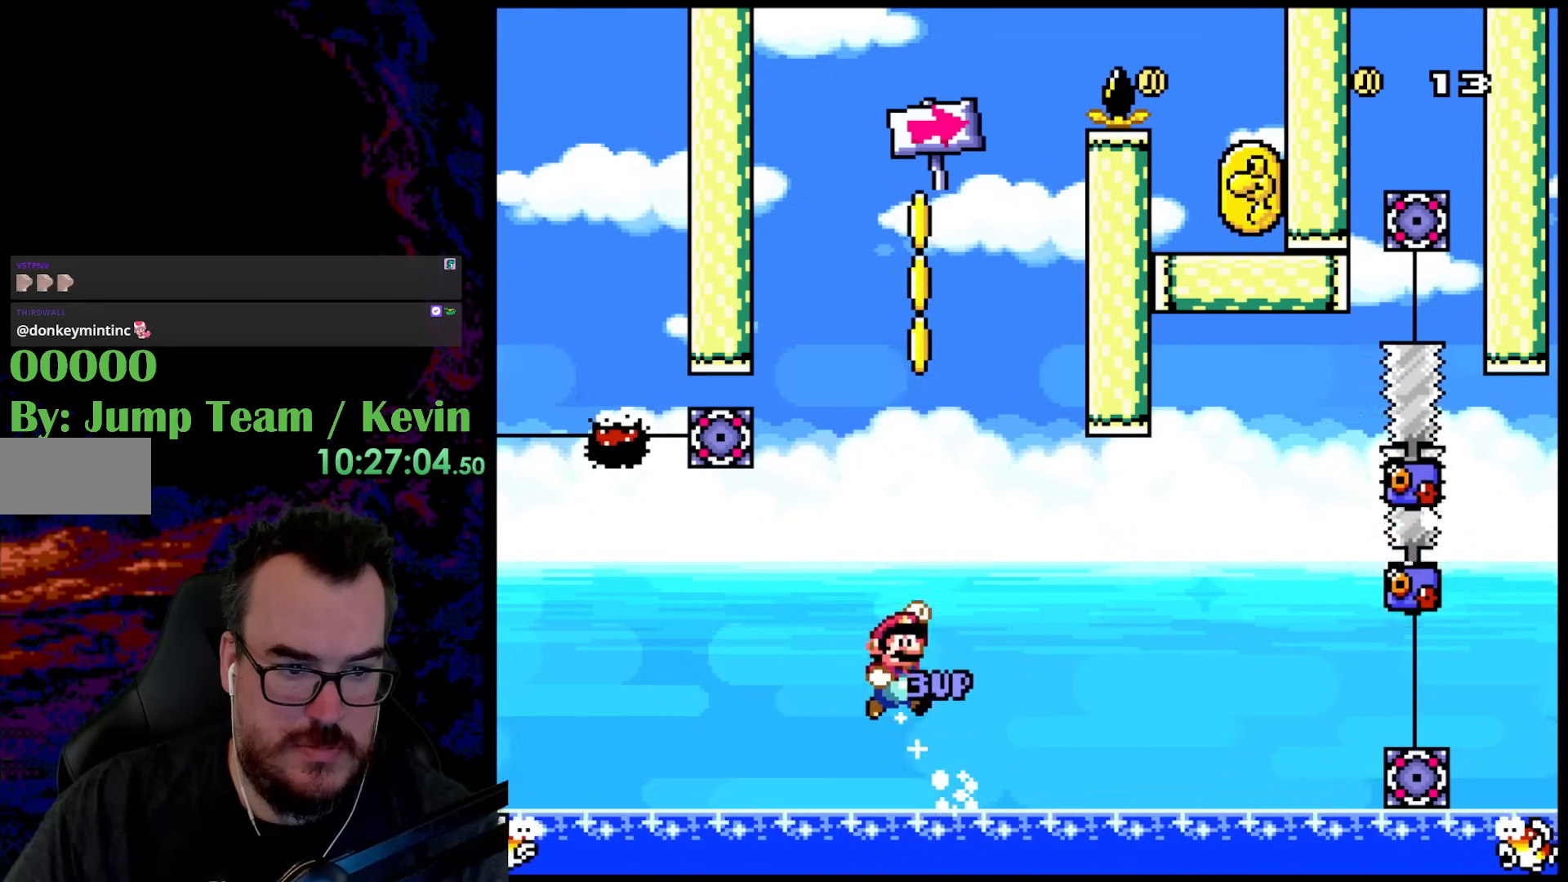
{"buttons": ["Y", "DPAD_LEFT"], "events": [[33, "DPAD_RIGHT", "down"], [300, "DPAD_UP", "up"], [350, "DPAD_UP", "down"], [383, "B", "up"], [383, "DPAD_LEFT", "down"], [383, "DPAD_RIGHT", "up"], [400, "DPAD_UP", "up"]]}
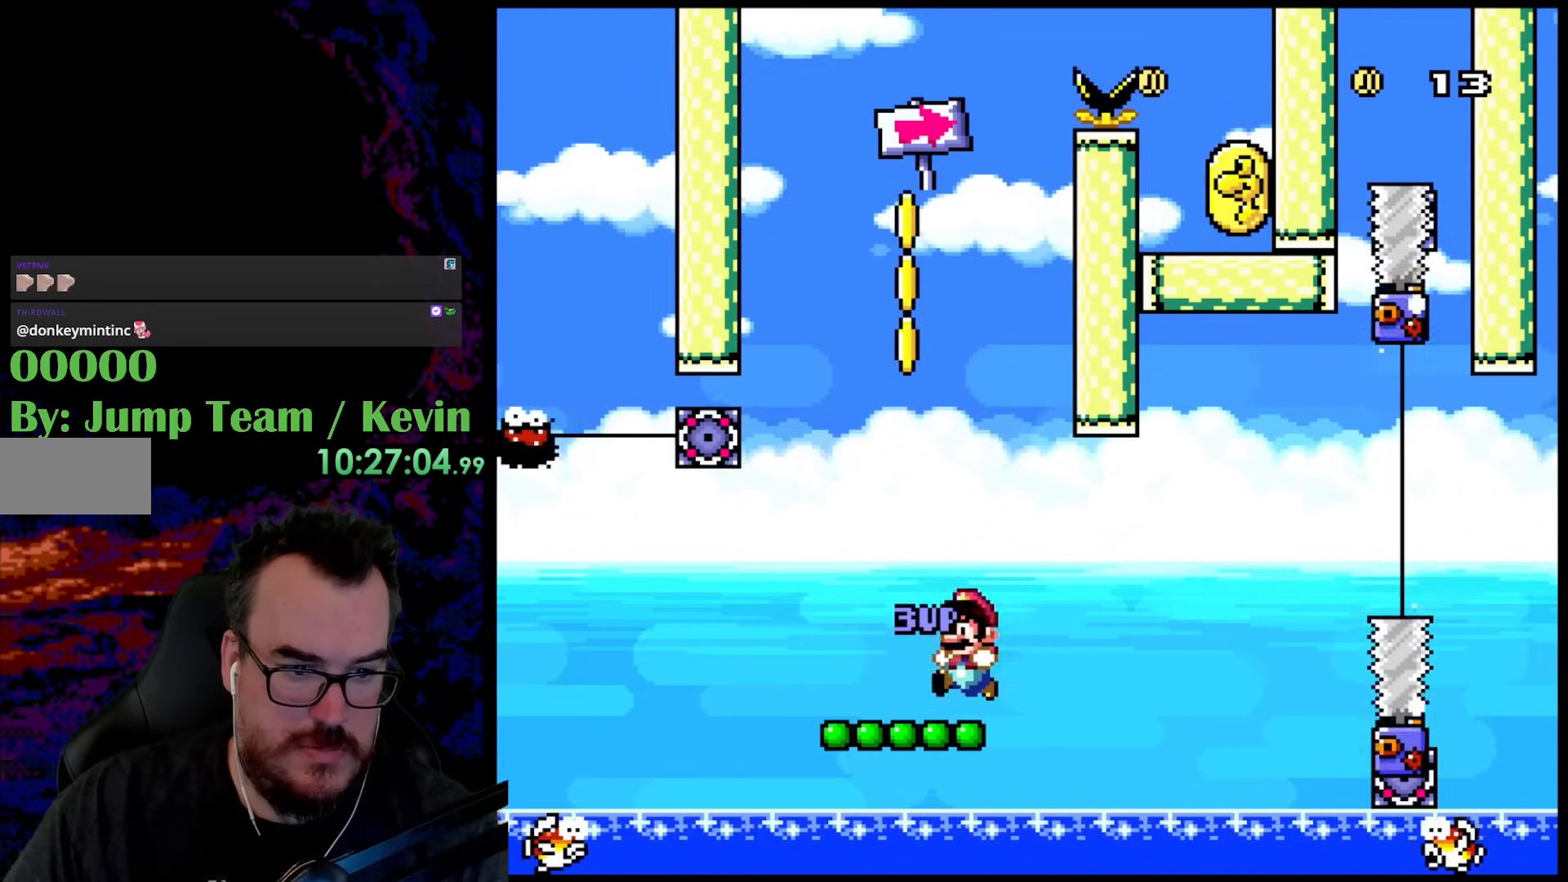
{"buttons": ["B", "Y", "DPAD_RIGHT"], "events": [[117, "DPAD_LEFT", "up"], [133, "B", "down"], [500, "DPAD_RIGHT", "down"]]}
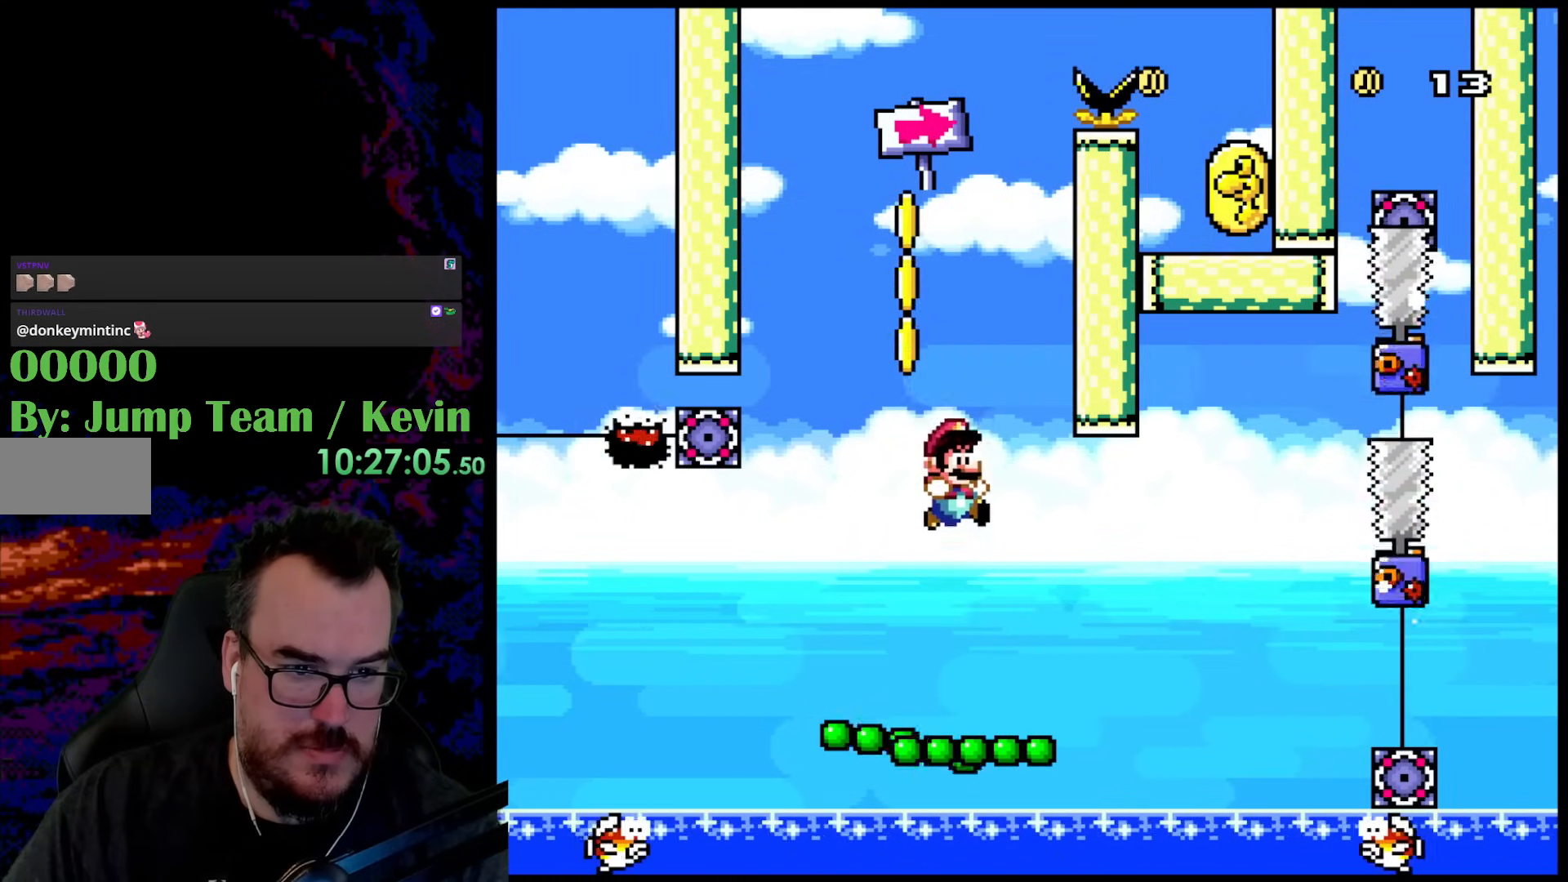
{"buttons": ["B", "Y", "DPAD_RIGHT"], "events": [[17, "DPAD_RIGHT", "up"], [433, "DPAD_RIGHT", "down"]]}
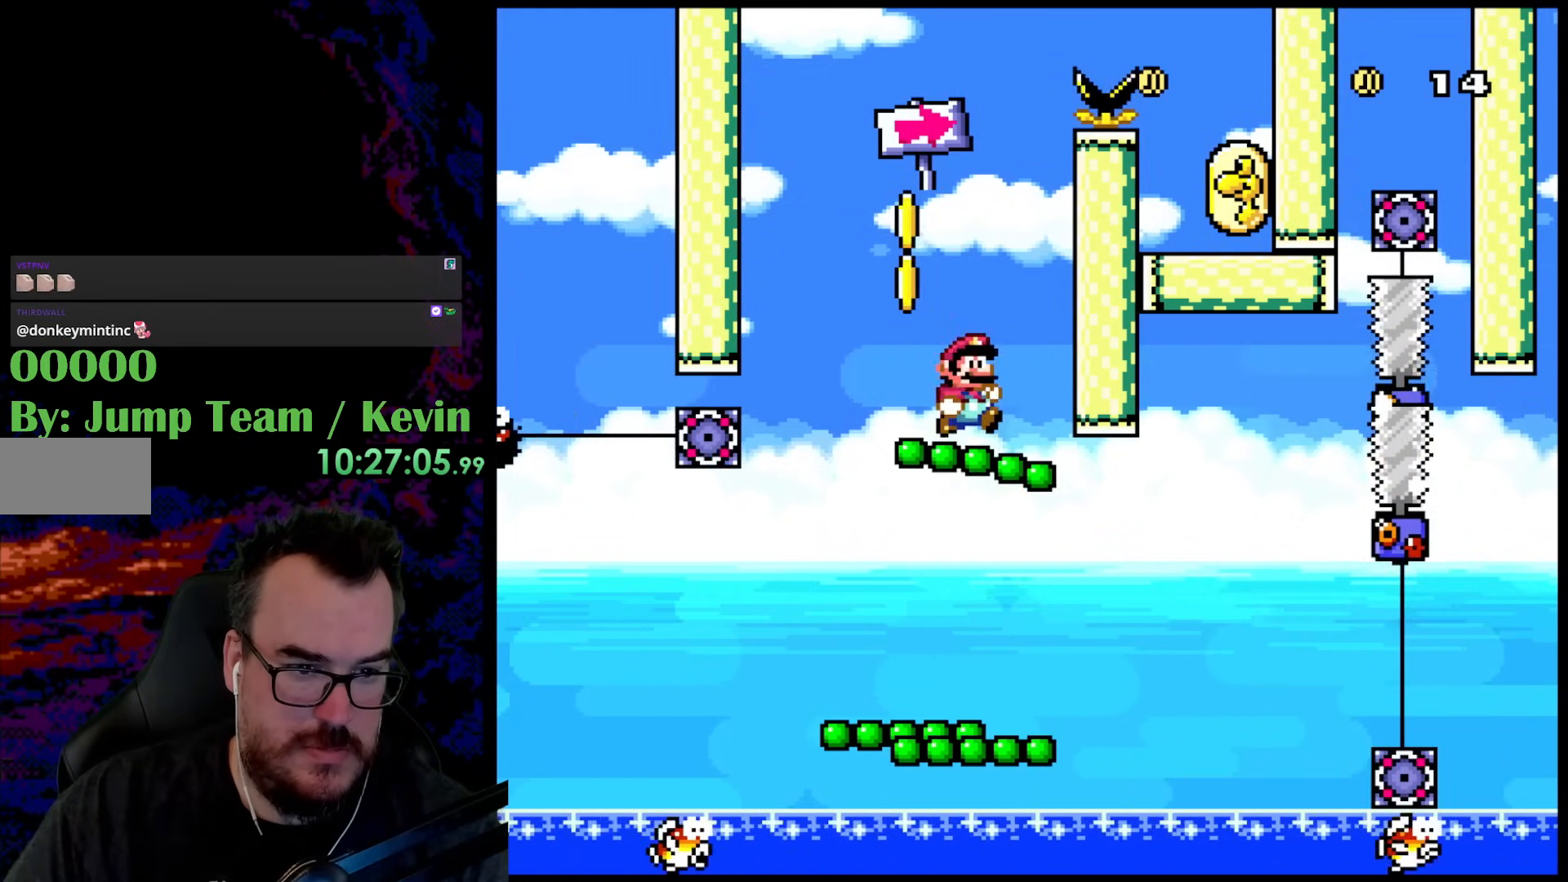
{"buttons": ["B", "Y", "DPAD_RIGHT"]}
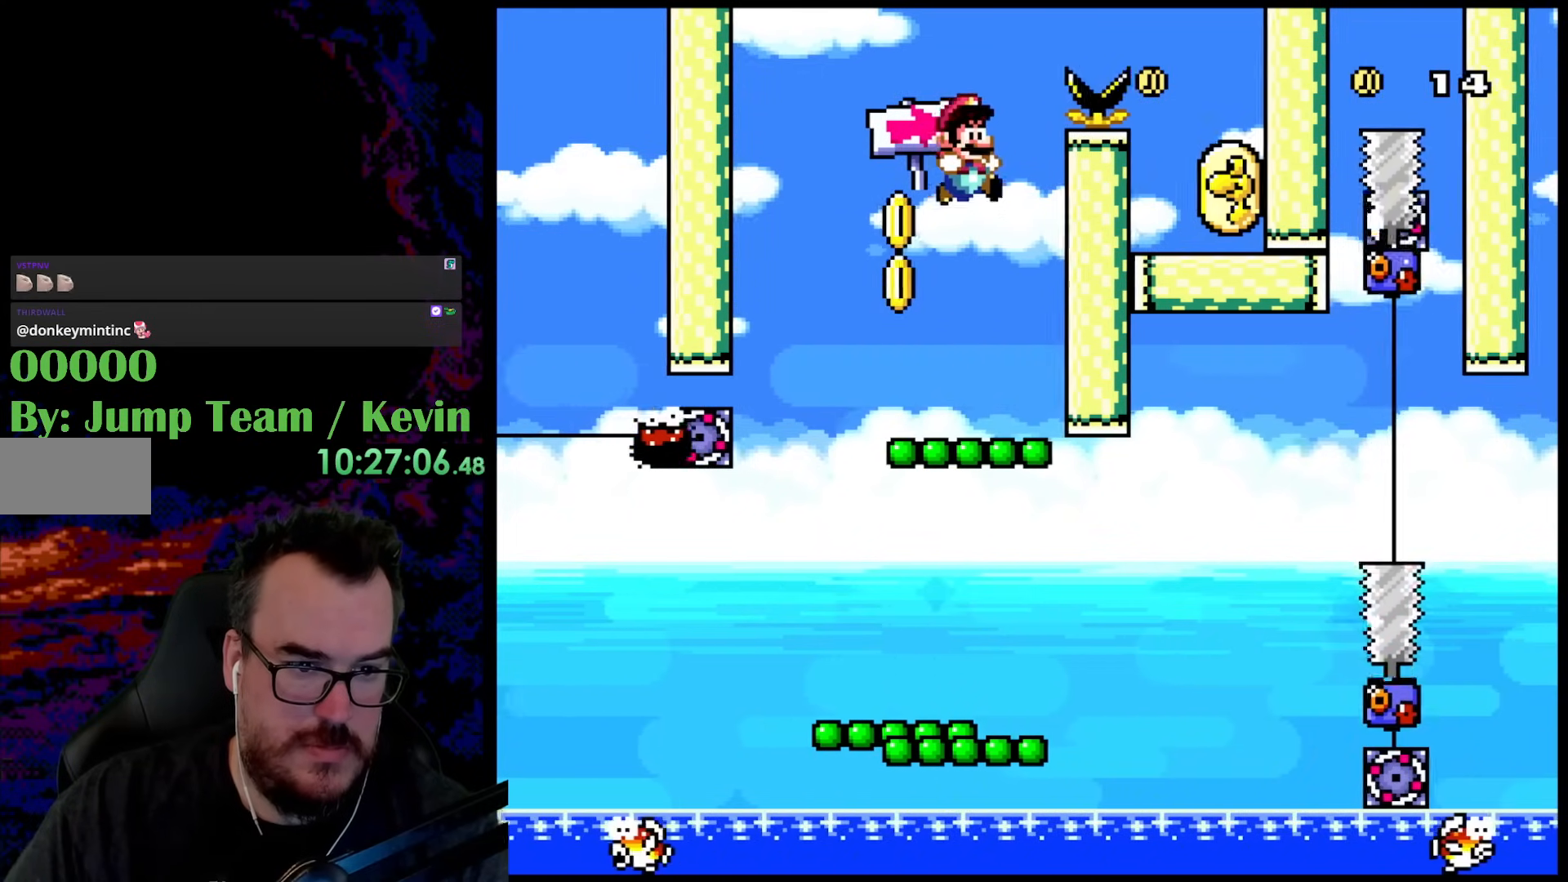
{"buttons": ["Y"], "events": [[150, "B", "up"], [167, "DPAD_DOWN", "down"], [167, "DPAD_LEFT", "down"], [167, "DPAD_RIGHT", "up"], [200, "DPAD_DOWN", "up"], [300, "DPAD_LEFT", "up"]]}
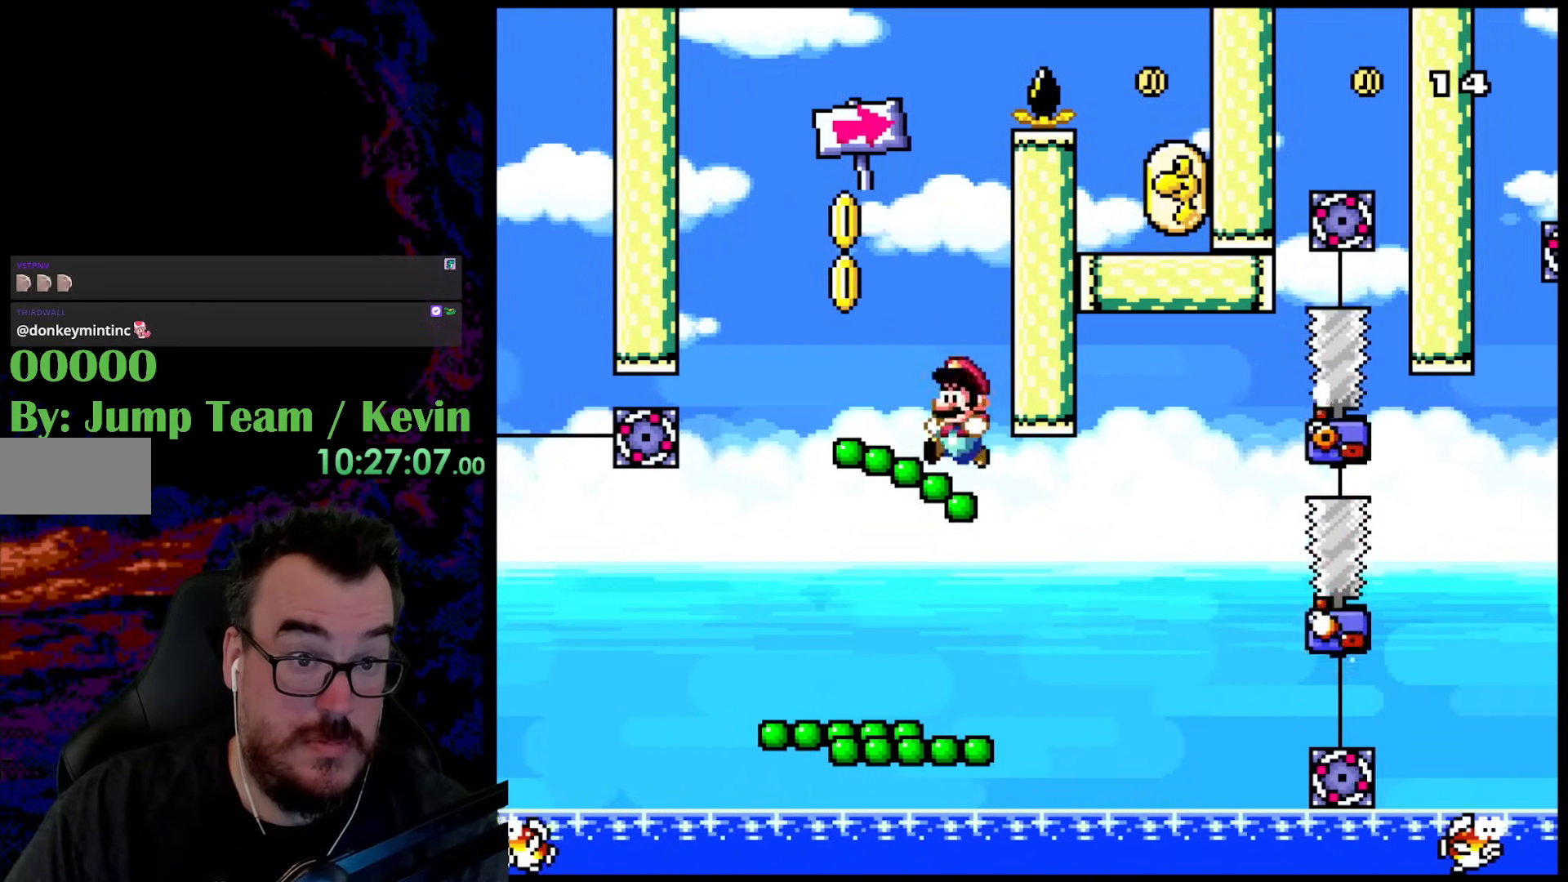
{"buttons": ["B", "Y", "DPAD_RIGHT"], "events": [[17, "DPAD_LEFT", "down"], [33, "B", "down"], [50, "DPAD_UP", "down"], [200, "DPAD_LEFT", "up"], [250, "DPAD_RIGHT", "down"], [367, "DPAD_UP", "up"]]}
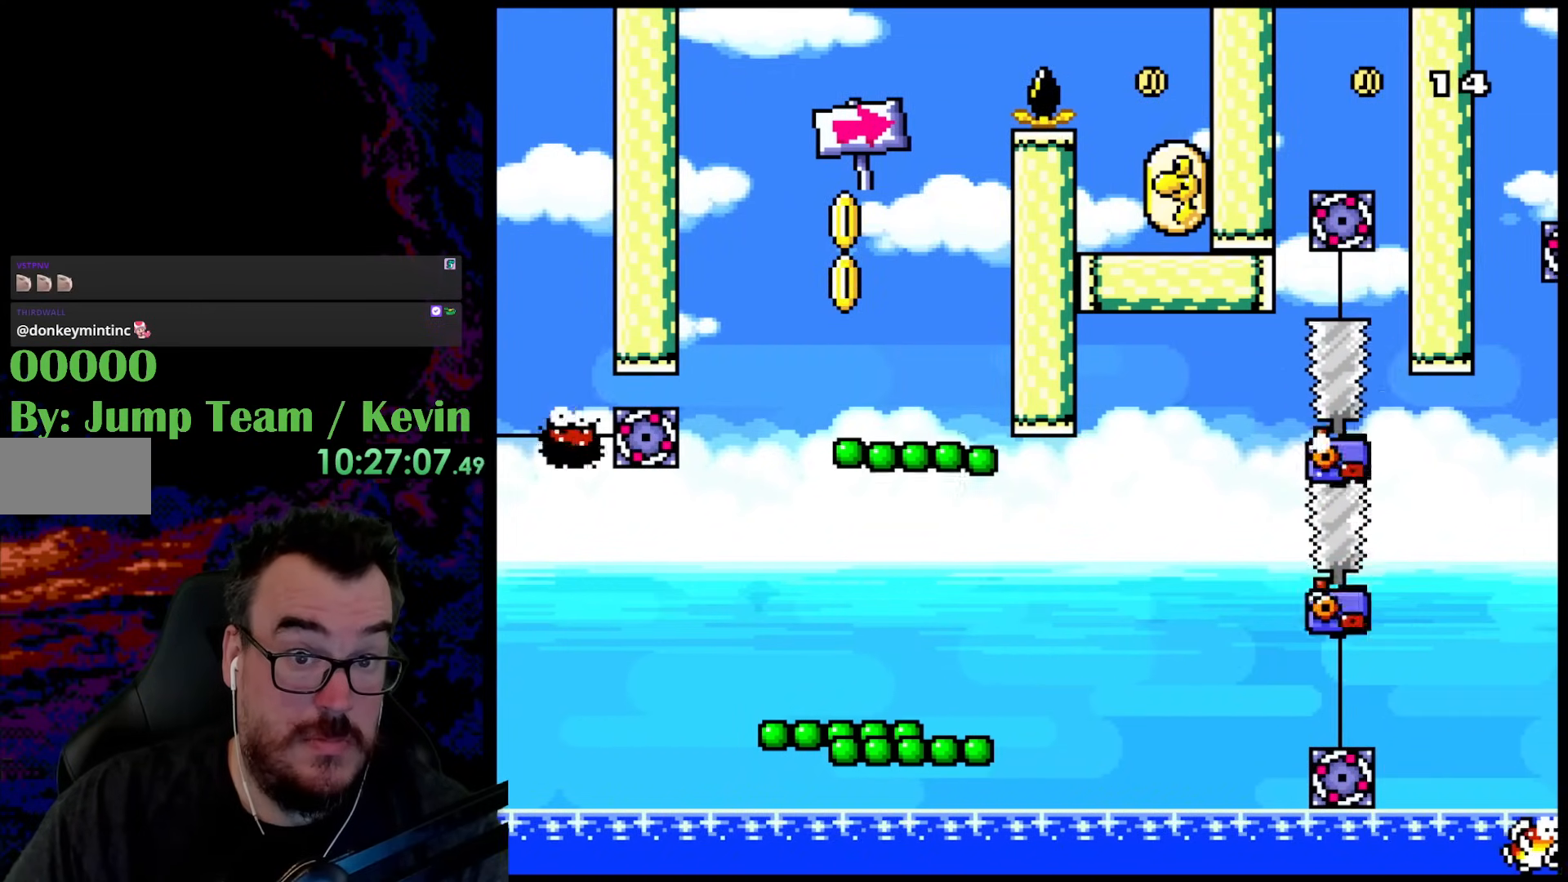
{"buttons": ["Y"], "events": [[100, "B", "up"], [450, "DPAD_RIGHT", "up"]]}
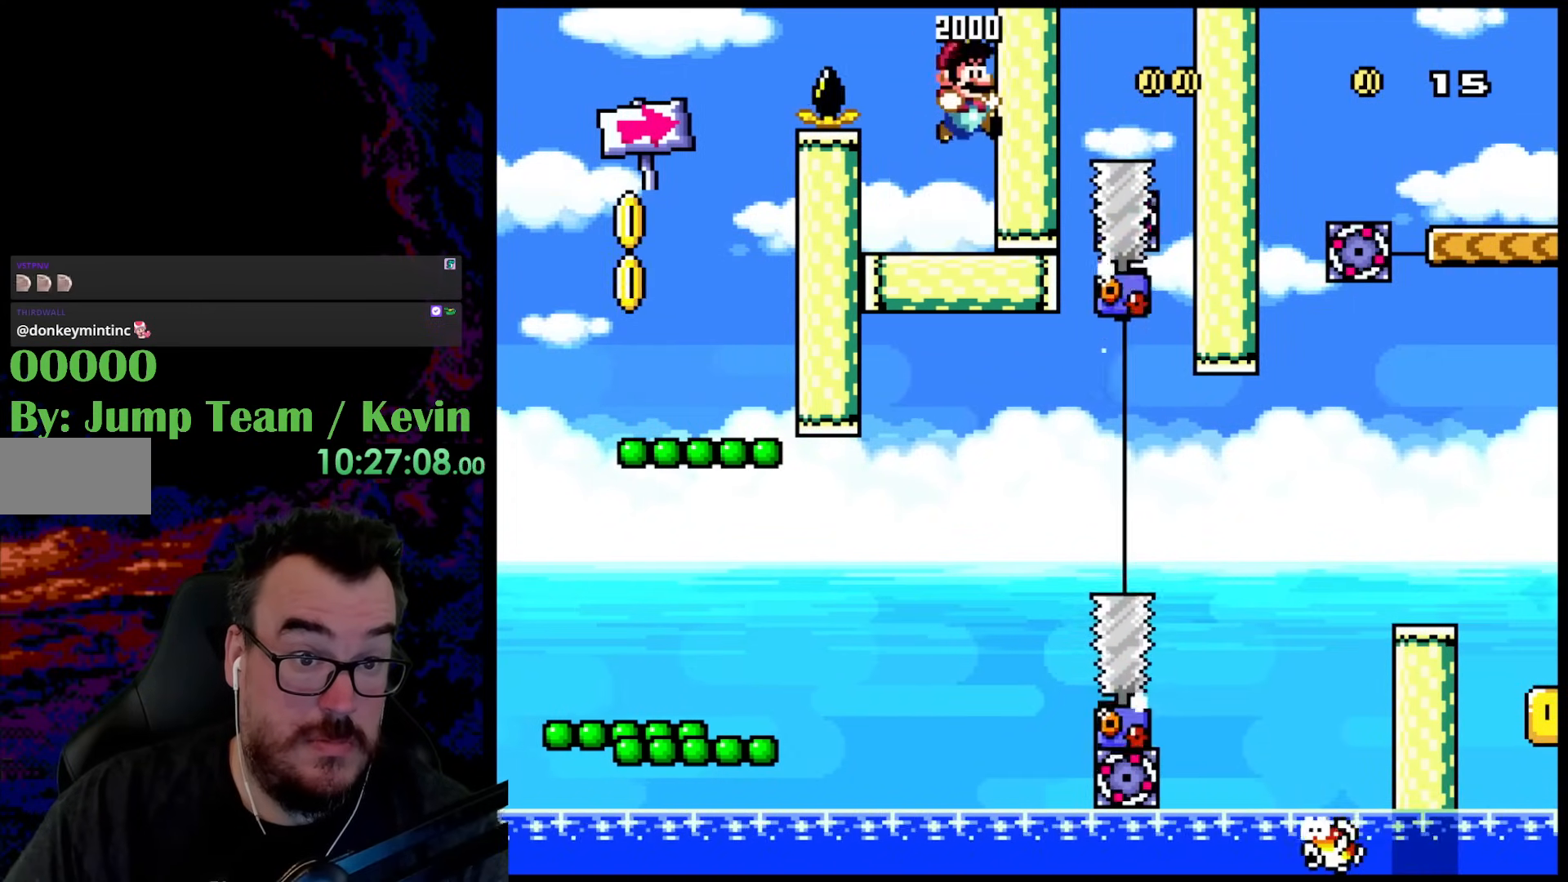
{"buttons": ["B", "Y", "DPAD_LEFT"], "events": [[350, "B", "down"], [350, "DPAD_LEFT", "down"]]}
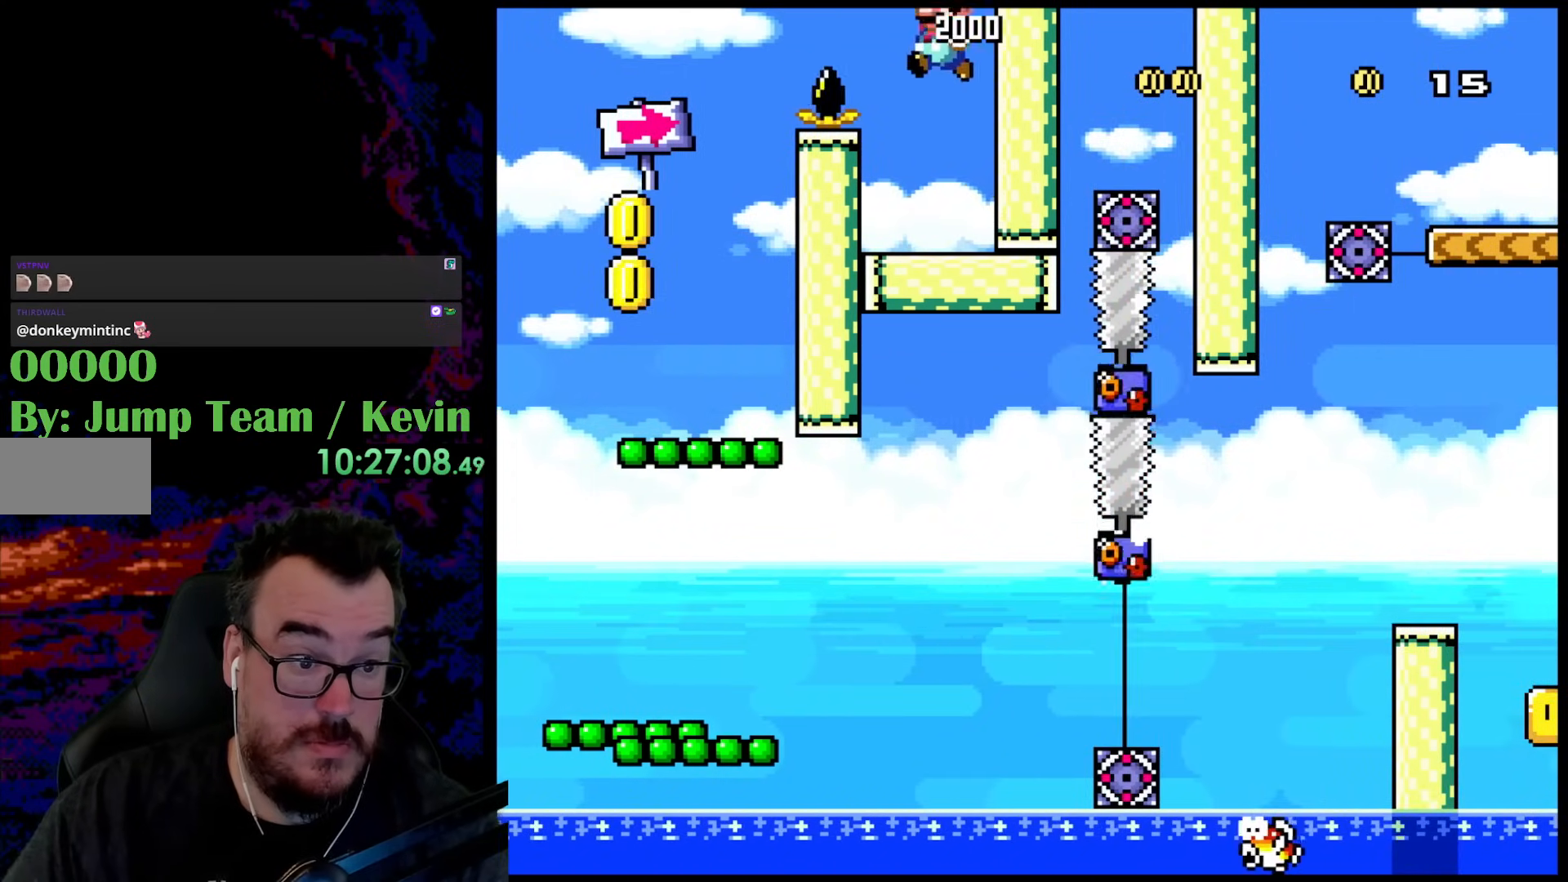
{"buttons": ["B", "Y", "DPAD_LEFT"], "events": []}
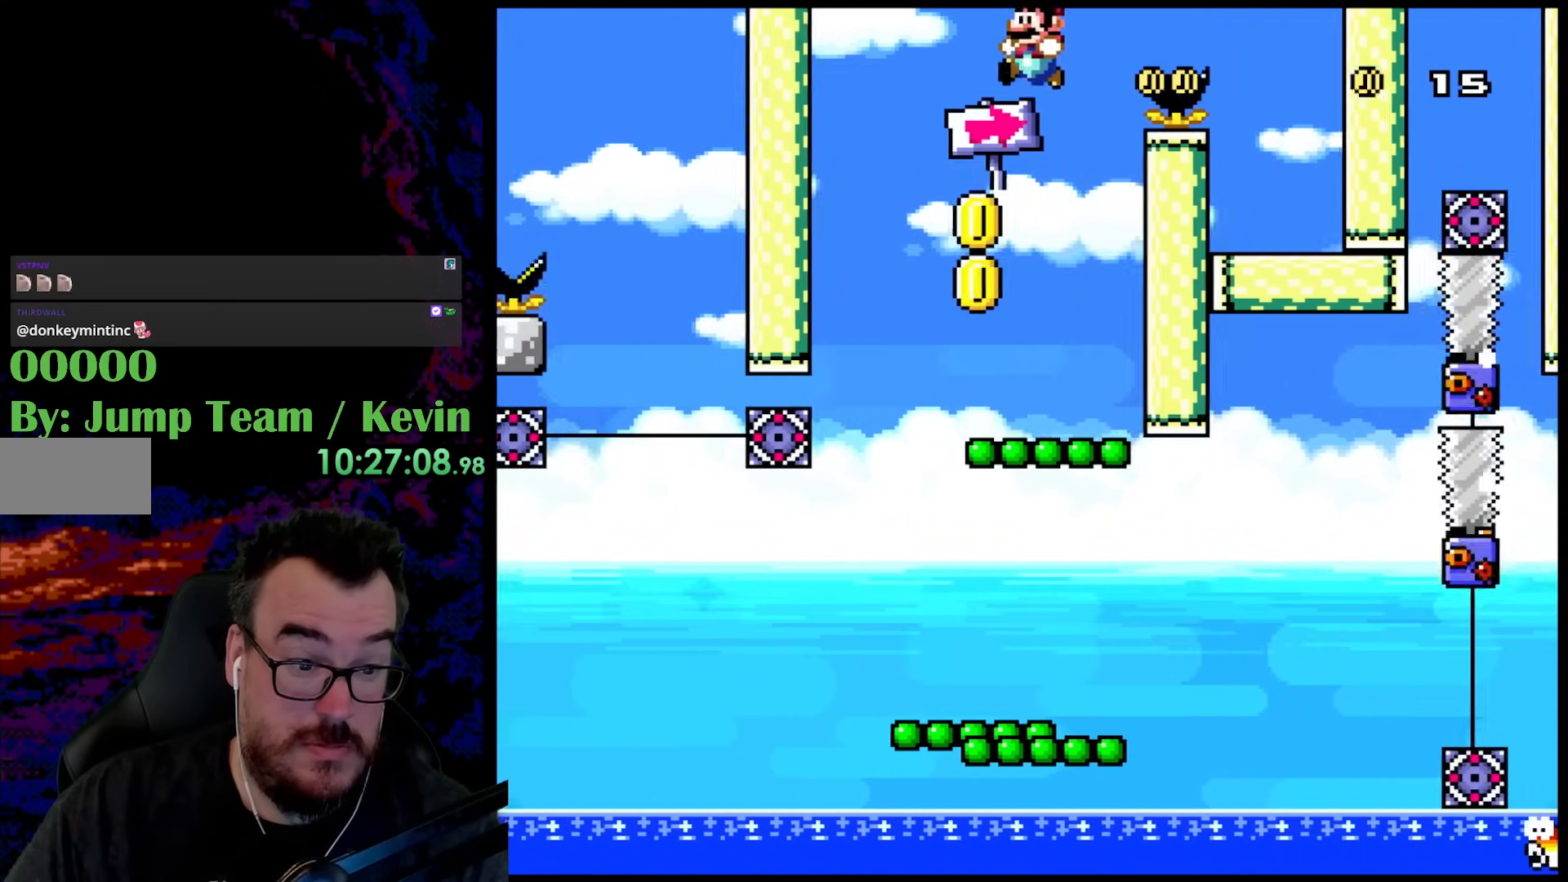
{"buttons": ["Y", "DPAD_RIGHT"], "events": [[233, "DPAD_LEFT", "up"], [250, "DPAD_RIGHT", "down"], [350, "B", "up"]]}
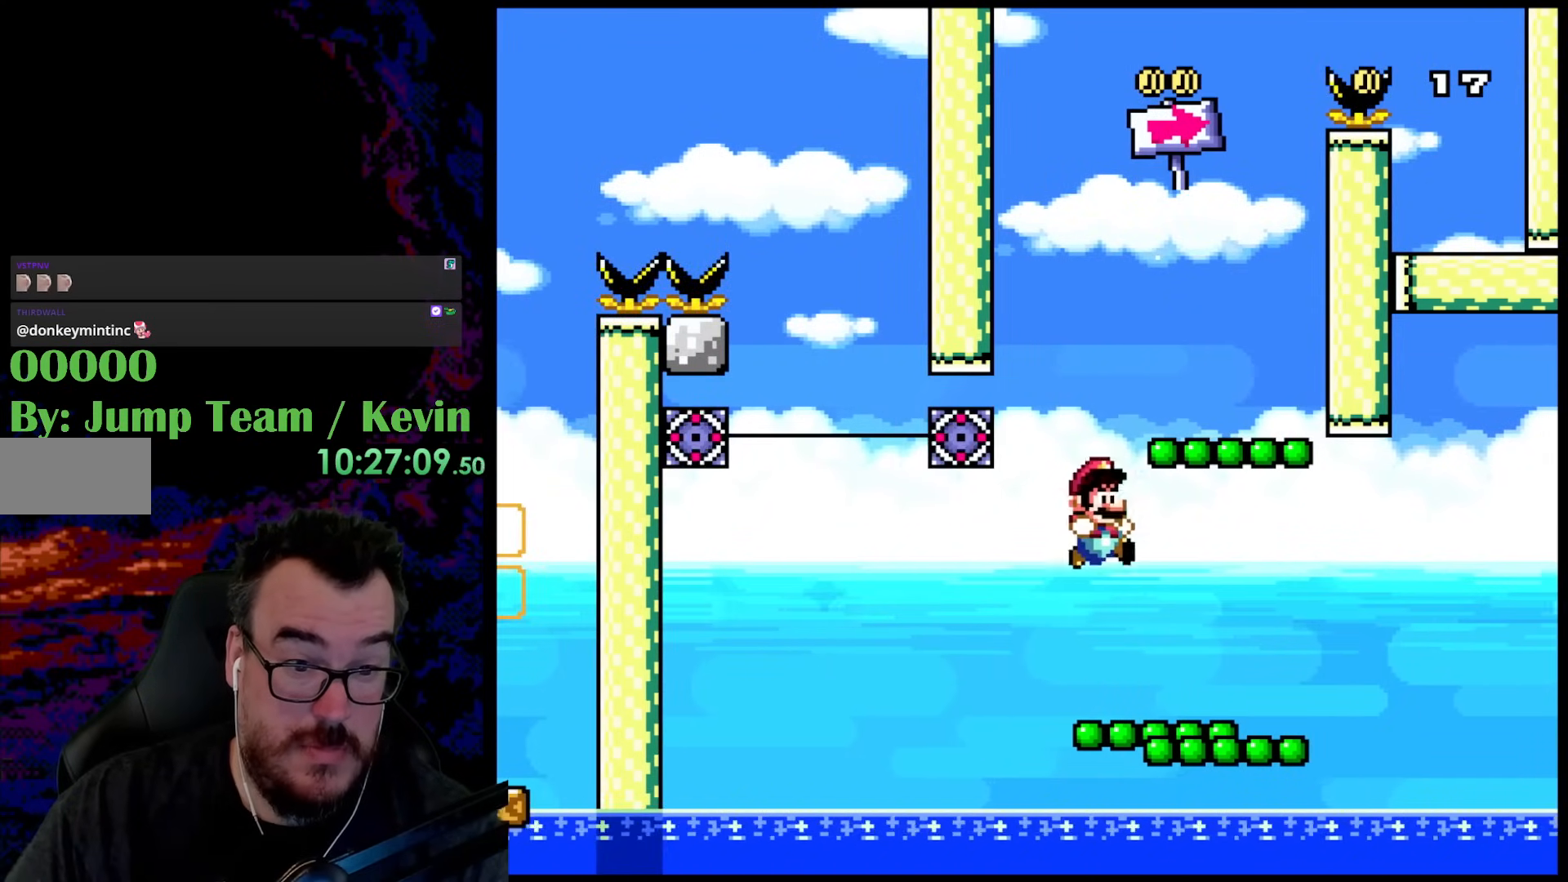
{"buttons": ["Y", "DPAD_RIGHT"], "events": []}
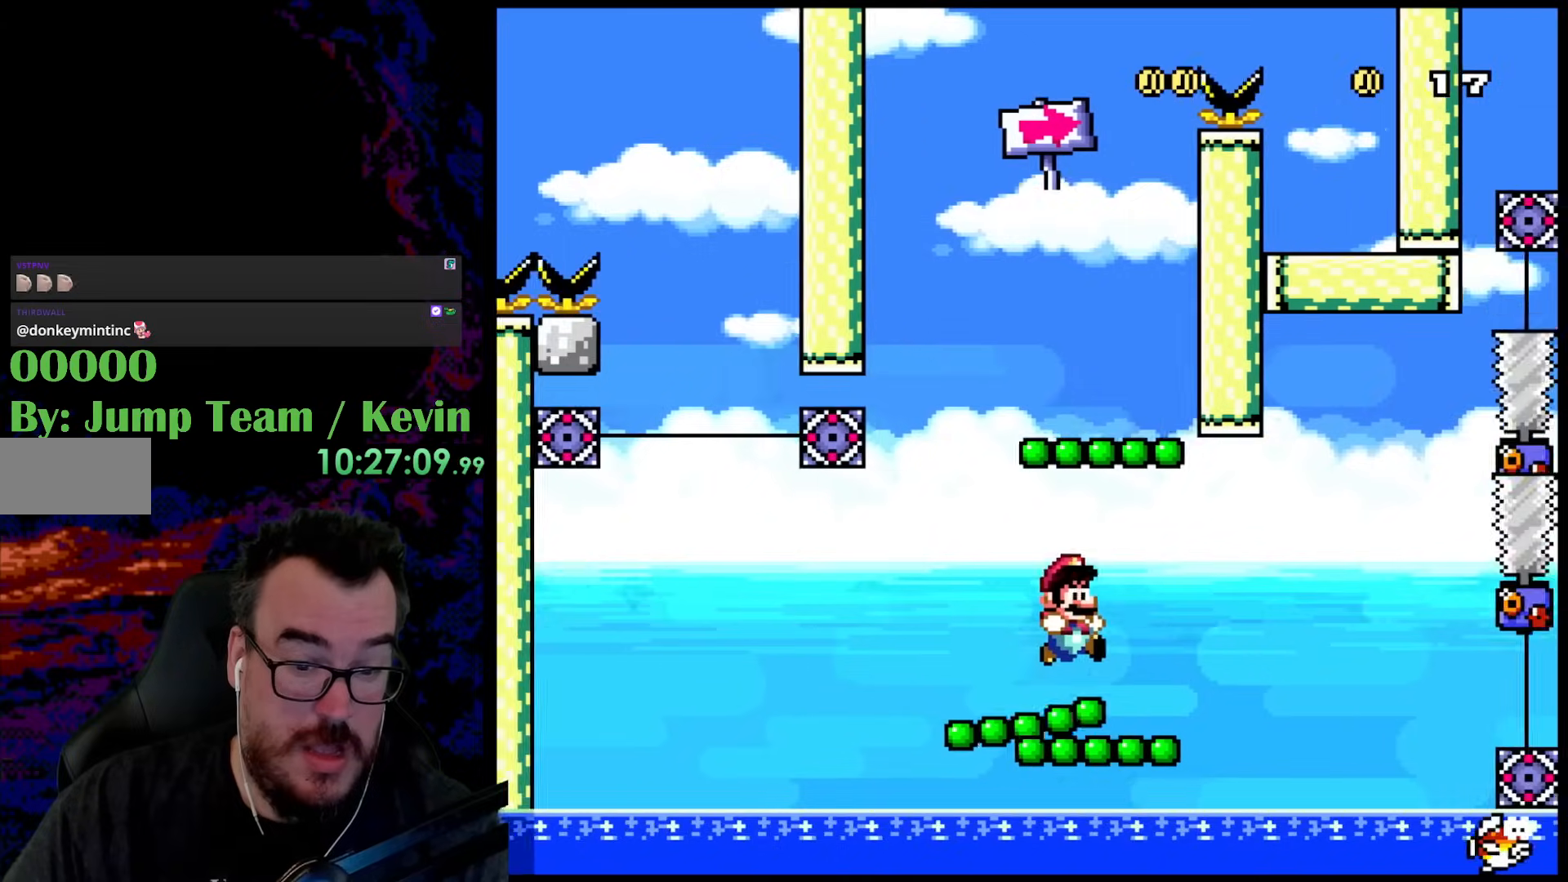
{"buttons": ["Y", "DPAD_RIGHT"], "events": []}
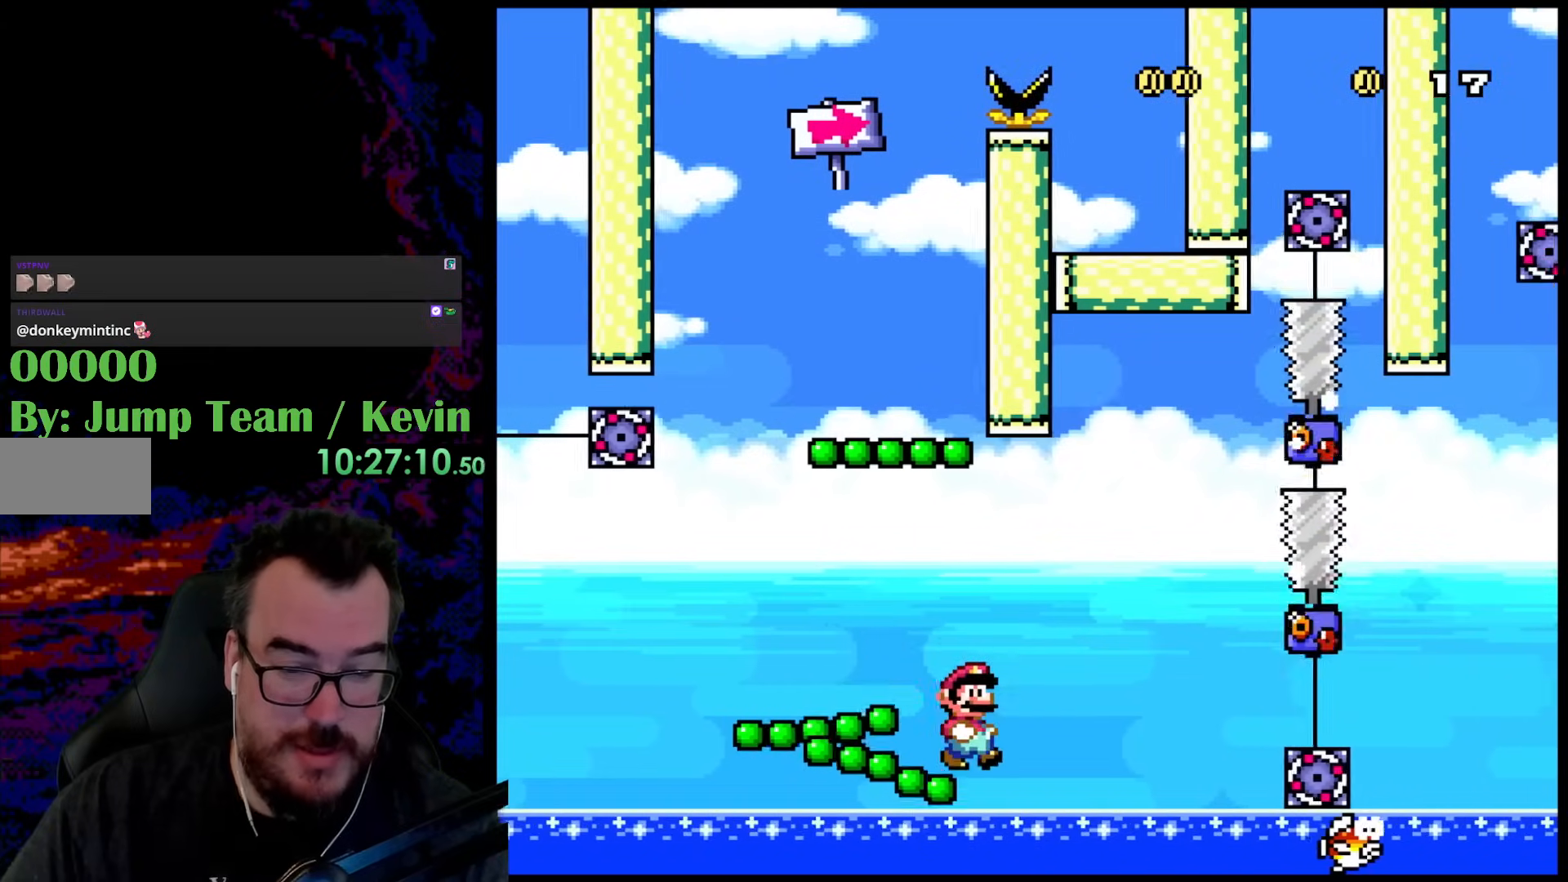
{"buttons": ["Y", "DPAD_RIGHT"], "events": [[183, "DPAD_DOWN", "down"], [217, "DPAD_LEFT", "down"], [217, "DPAD_RIGHT", "up"], [250, "DPAD_DOWN", "up"], [367, "DPAD_LEFT", "up"], [400, "DPAD_RIGHT", "down"]]}
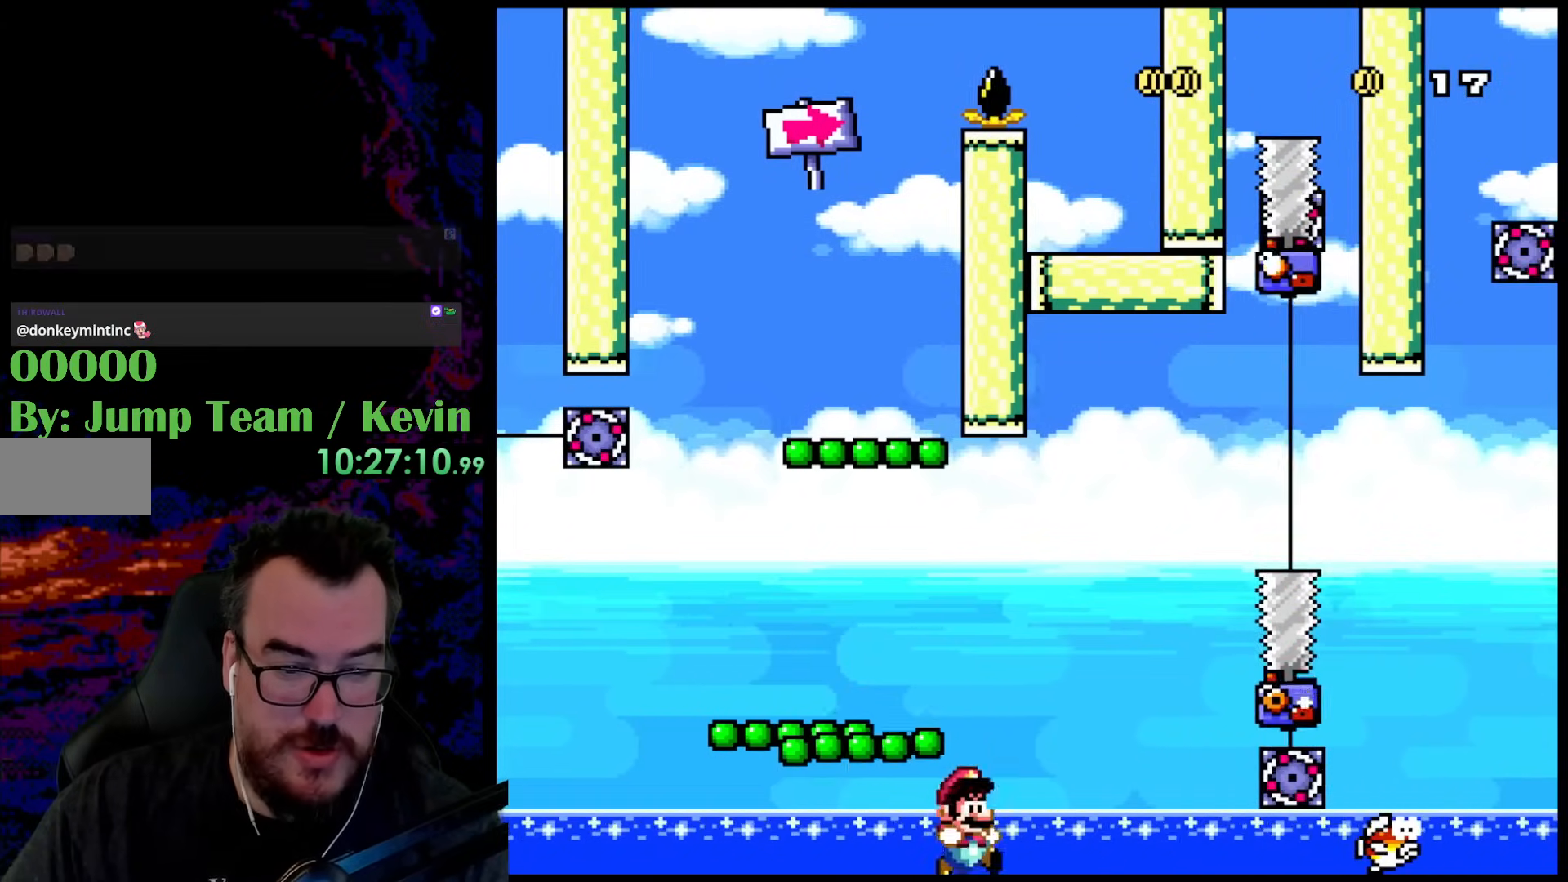
{"buttons": ["Y", "DPAD_UP", "DPAD_RIGHT"], "events": [[200, "DPAD_RIGHT", "up"], [250, "DPAD_LEFT", "down"], [300, "B", "down"], [300, "DPAD_UP", "down"], [350, "DPAD_LEFT", "up"], [367, "DPAD_RIGHT", "down"], [367, "Y", "up"], [383, "Y", "down"], [483, "B", "up"]]}
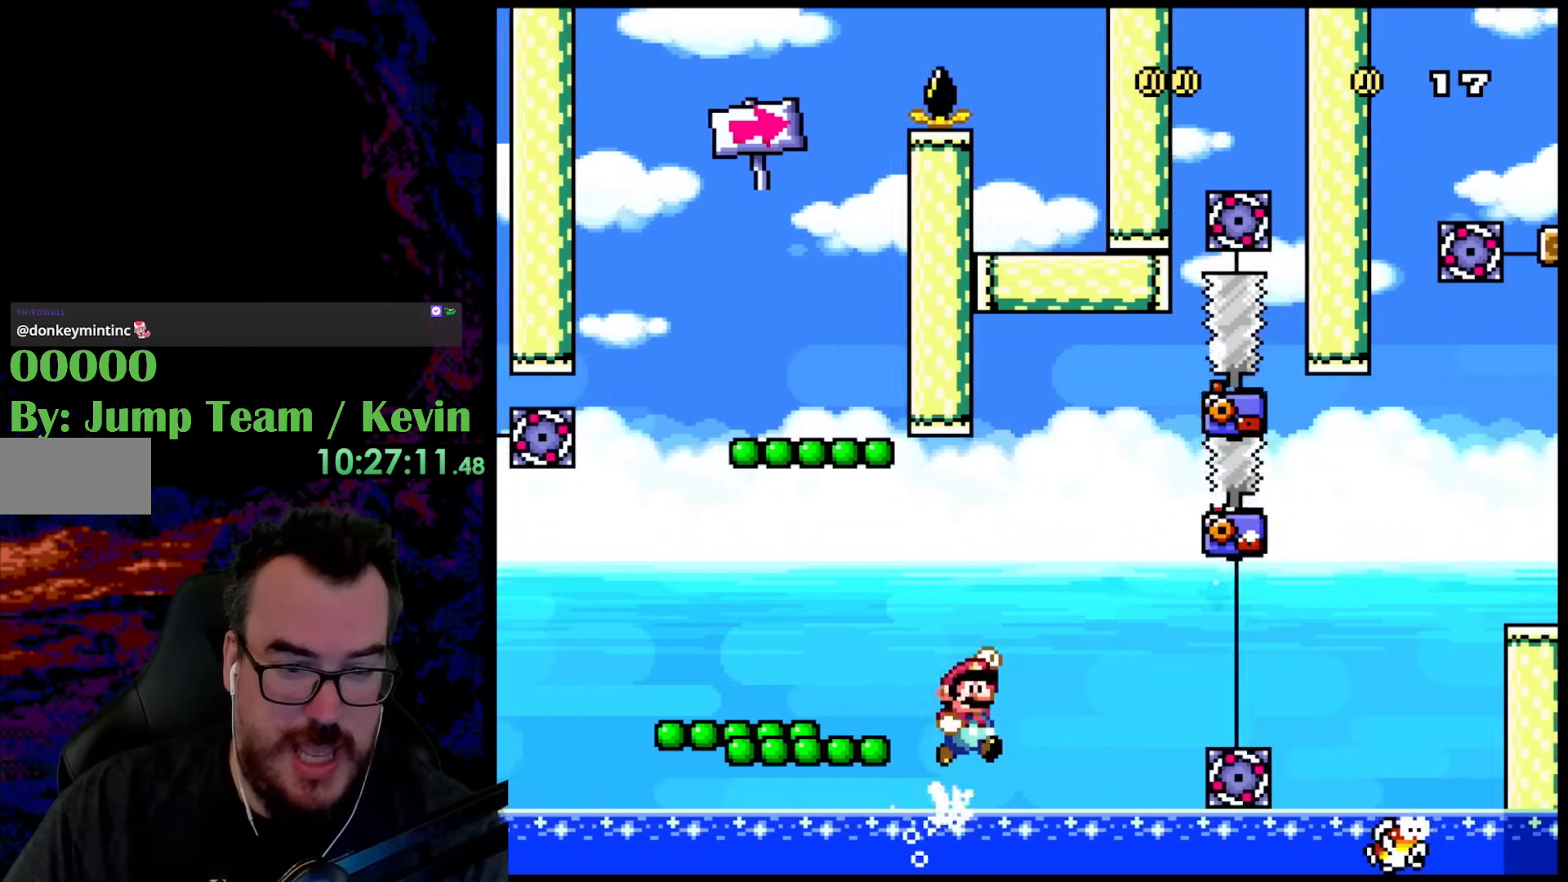
{"buttons": ["DPAD_UP"], "events": [[17, "DPAD_UP", "up"], [150, "DPAD_RIGHT", "up"], [150, "DPAD_UP", "down"], [183, "DPAD_LEFT", "down"], [183, "DPAD_UP", "up"], [300, "DPAD_LEFT", "up"], [300, "Y", "up"], [417, "DPAD_UP", "down"]]}
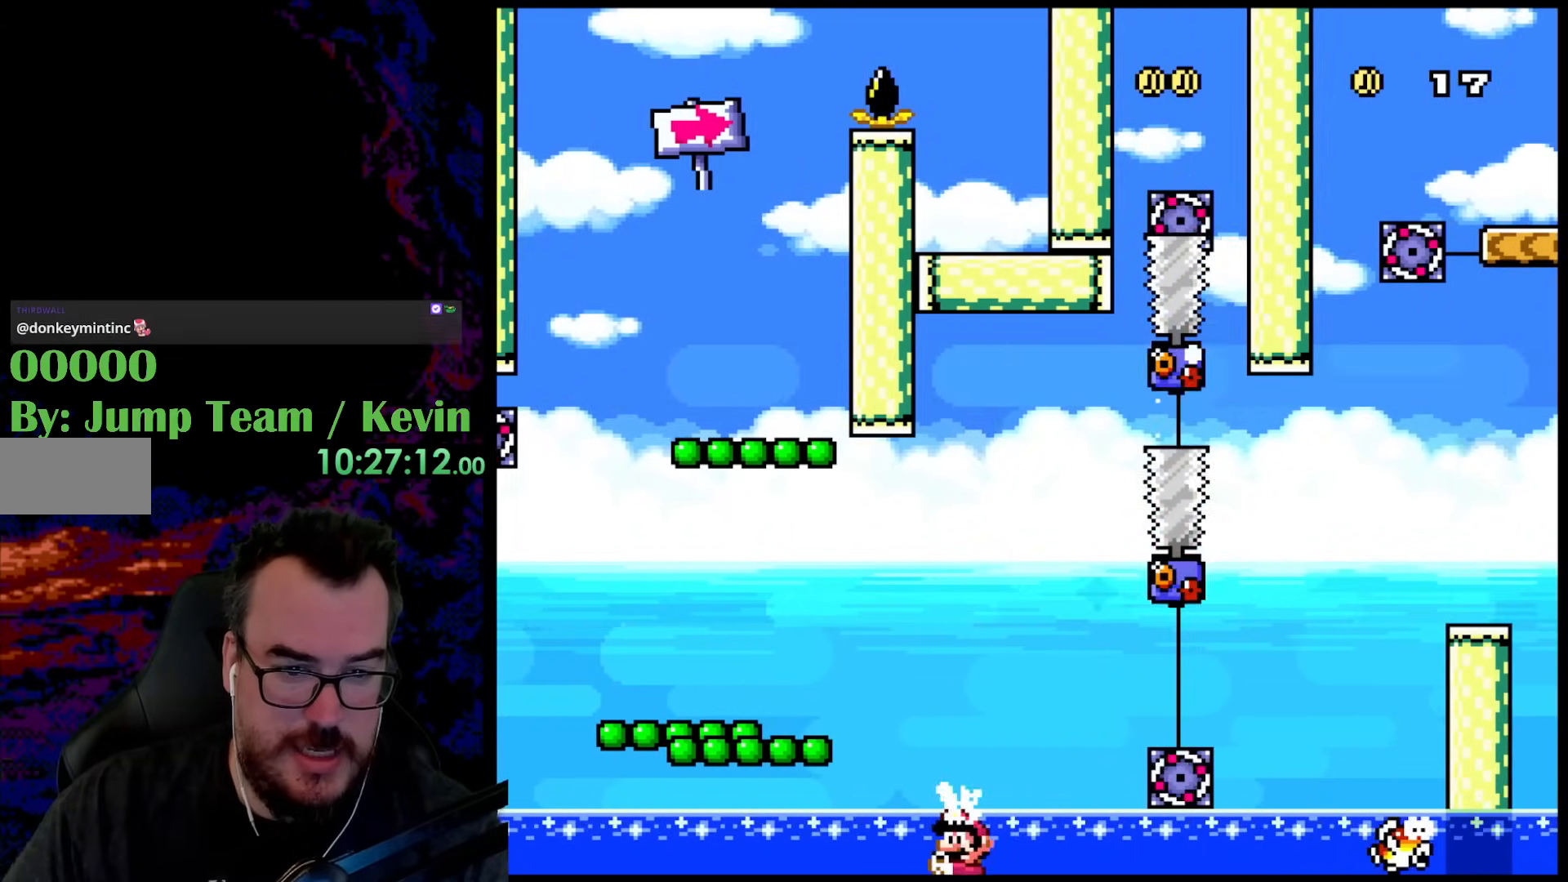
{"buttons": ["X", "DPAD_RIGHT"], "events": [[50, "A", "down"], [50, "X", "down"], [83, "DPAD_RIGHT", "down"], [383, "DPAD_UP", "up"], [433, "A", "up"]]}
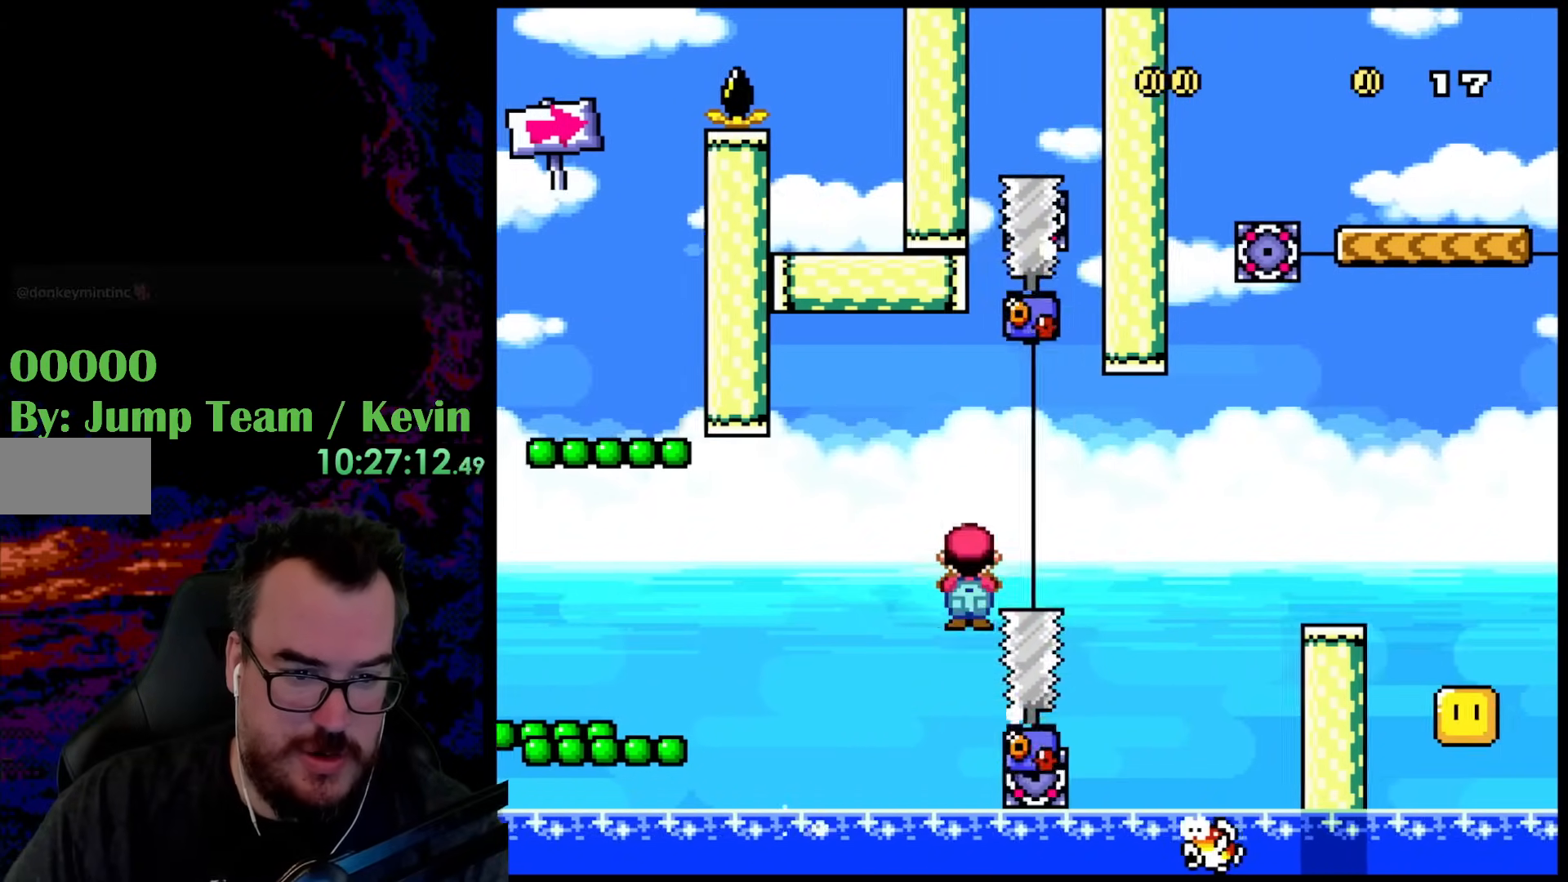
{"buttons": ["X", "DPAD_RIGHT"], "events": [[300, "A", "down"], [450, "A", "up"]]}
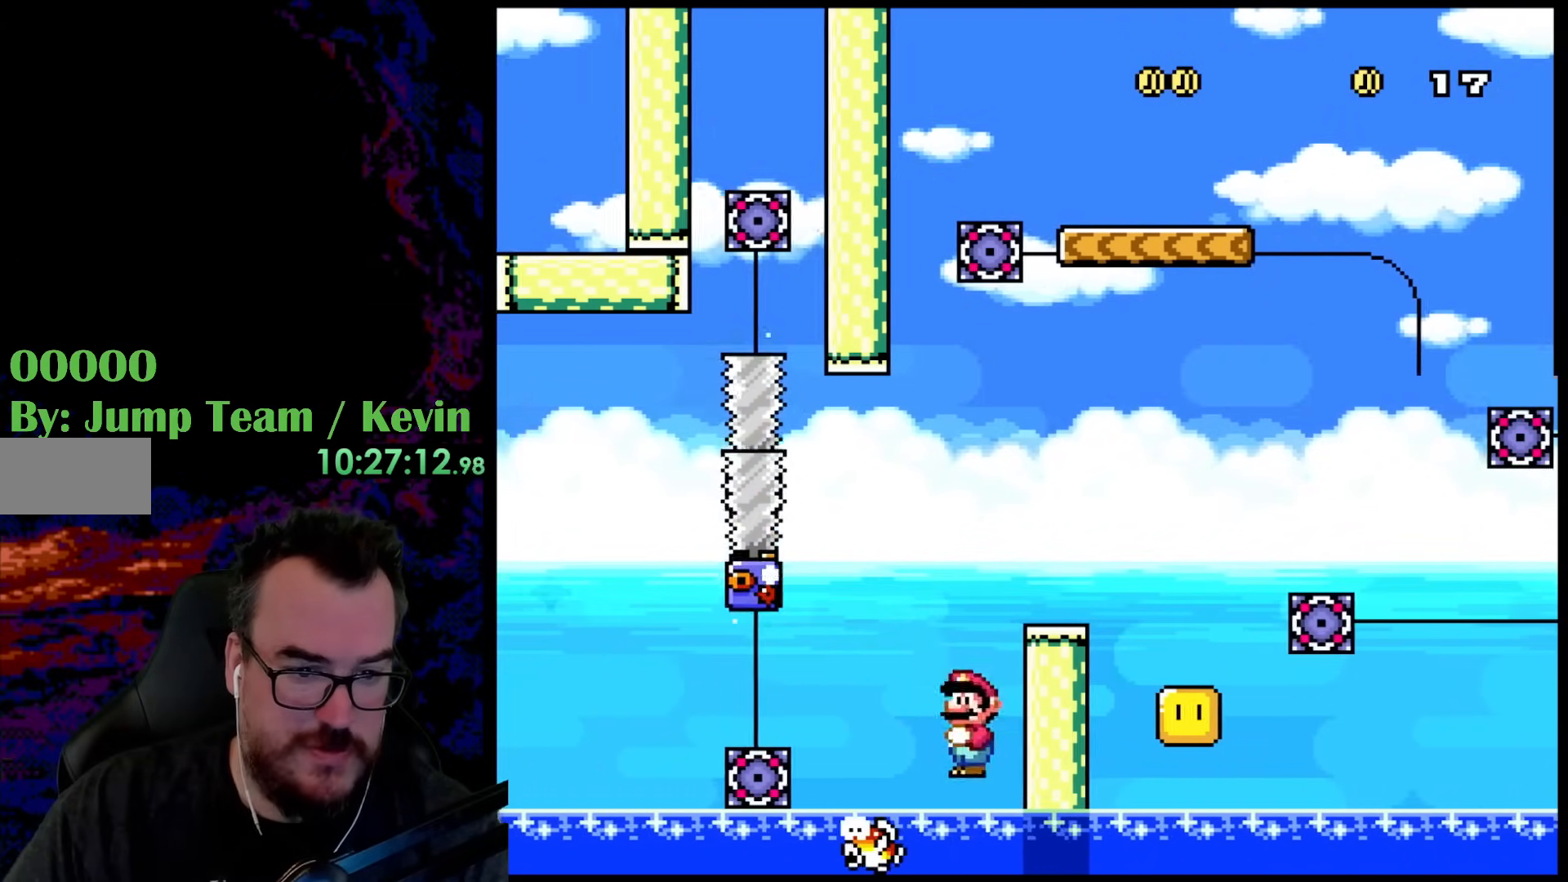
{"buttons": ["B", "Y", "DPAD_UP"], "events": [[17, "DPAD_RIGHT", "up"], [33, "X", "up"], [83, "DPAD_UP", "down"], [233, "B", "down"], [267, "Y", "down"]]}
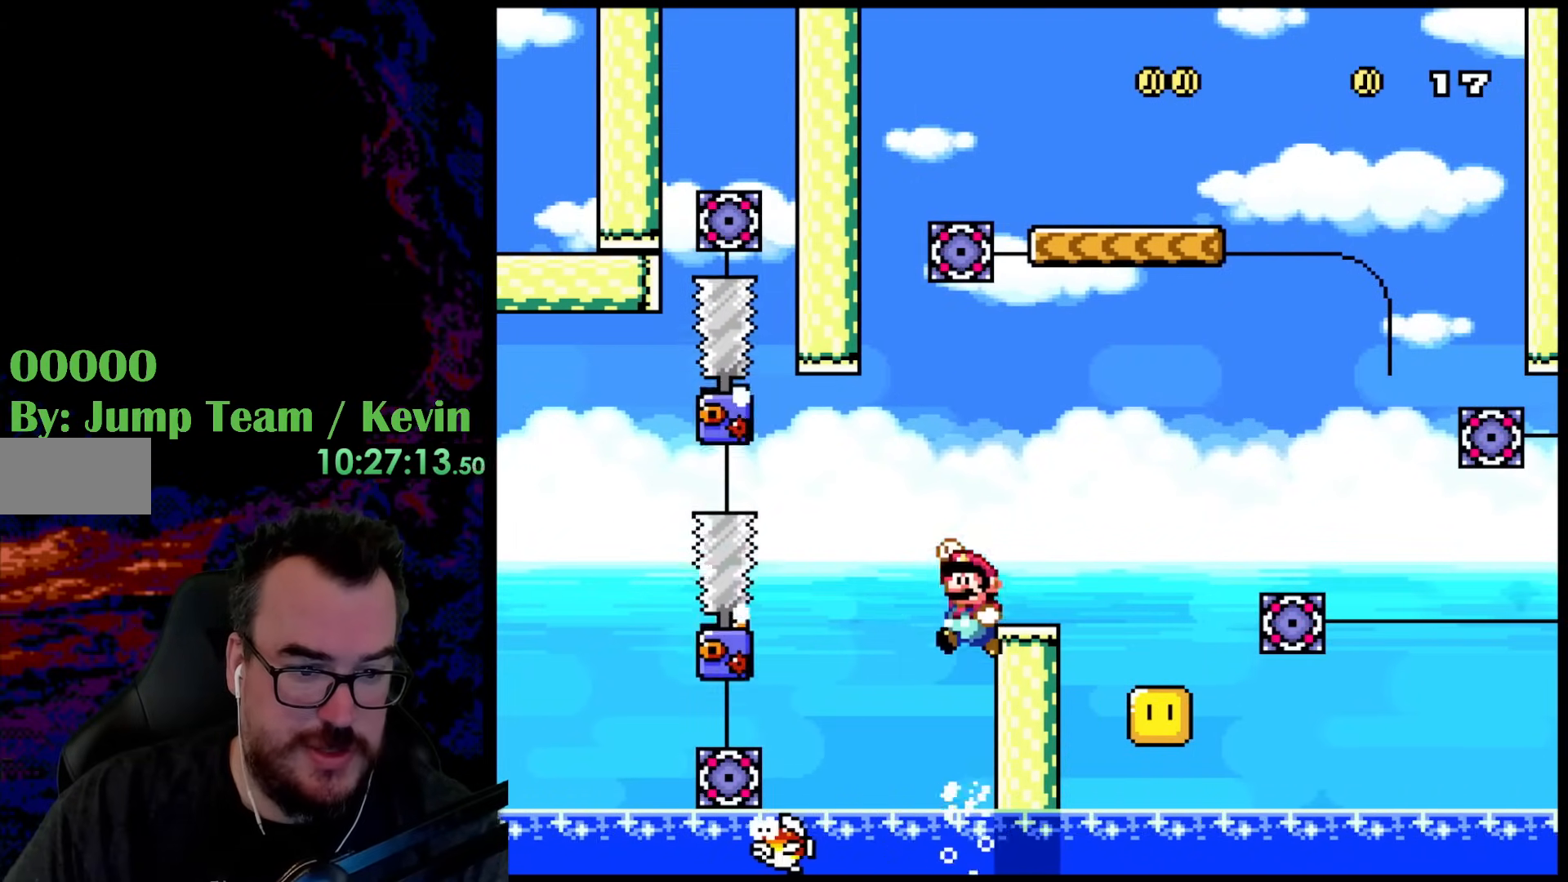
{"buttons": ["Y"], "events": [[50, "DPAD_RIGHT", "down"], [250, "DPAD_UP", "up"], [300, "DPAD_RIGHT", "up"], [300, "DPAD_UP", "down"], [333, "B", "up"], [333, "DPAD_LEFT", "down"], [333, "DPAD_UP", "up"], [417, "DPAD_LEFT", "up"]]}
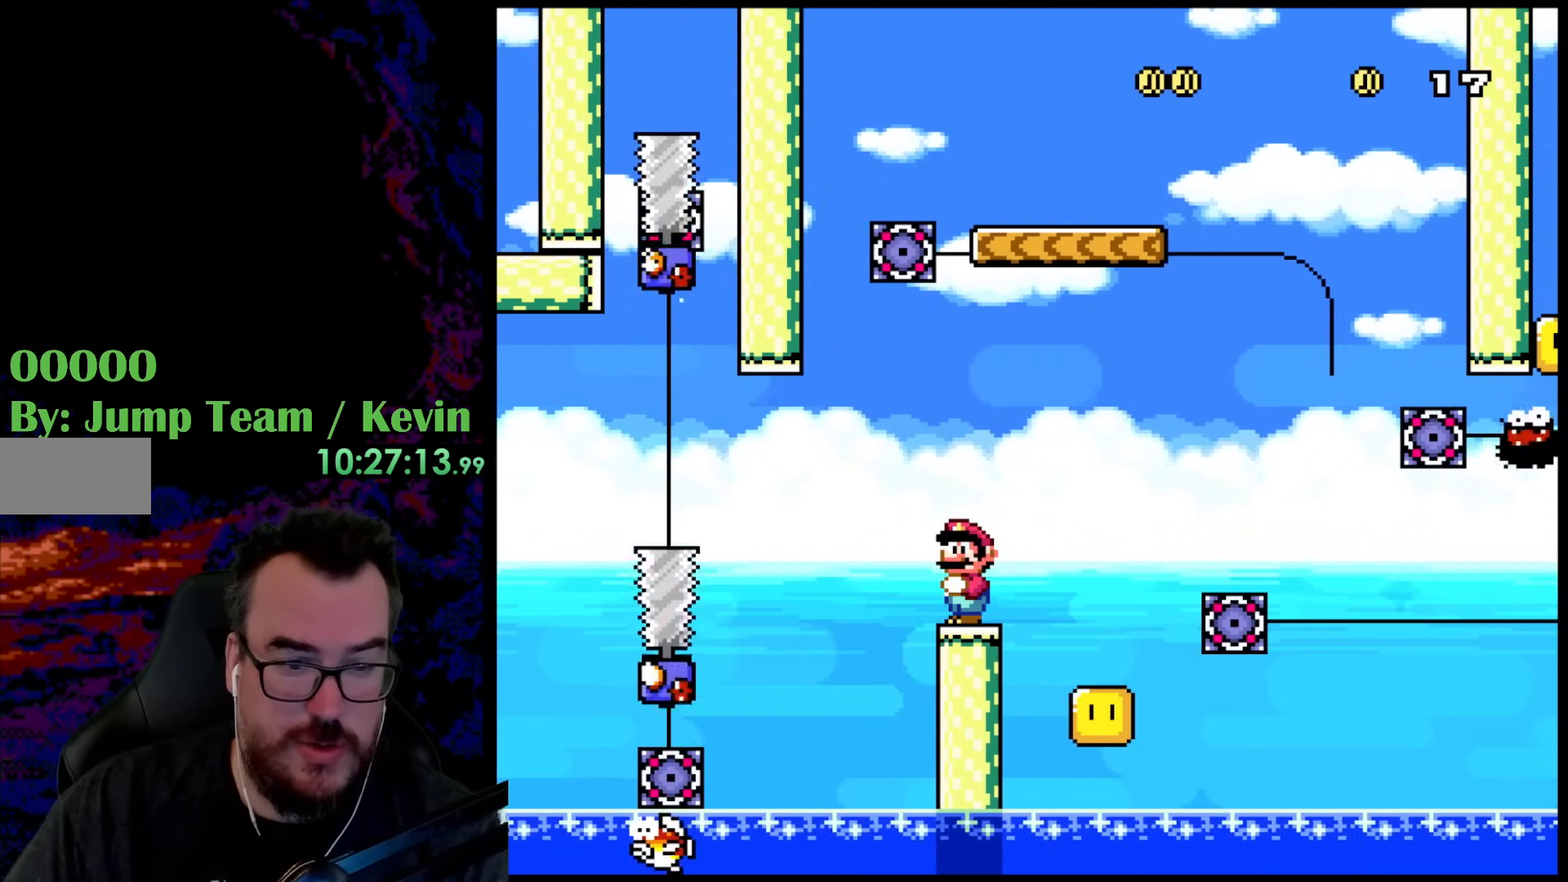
{"buttons": [], "events": [[383, "Y", "up"], [433, "Y", "down"], [467, "Y", "up"]]}
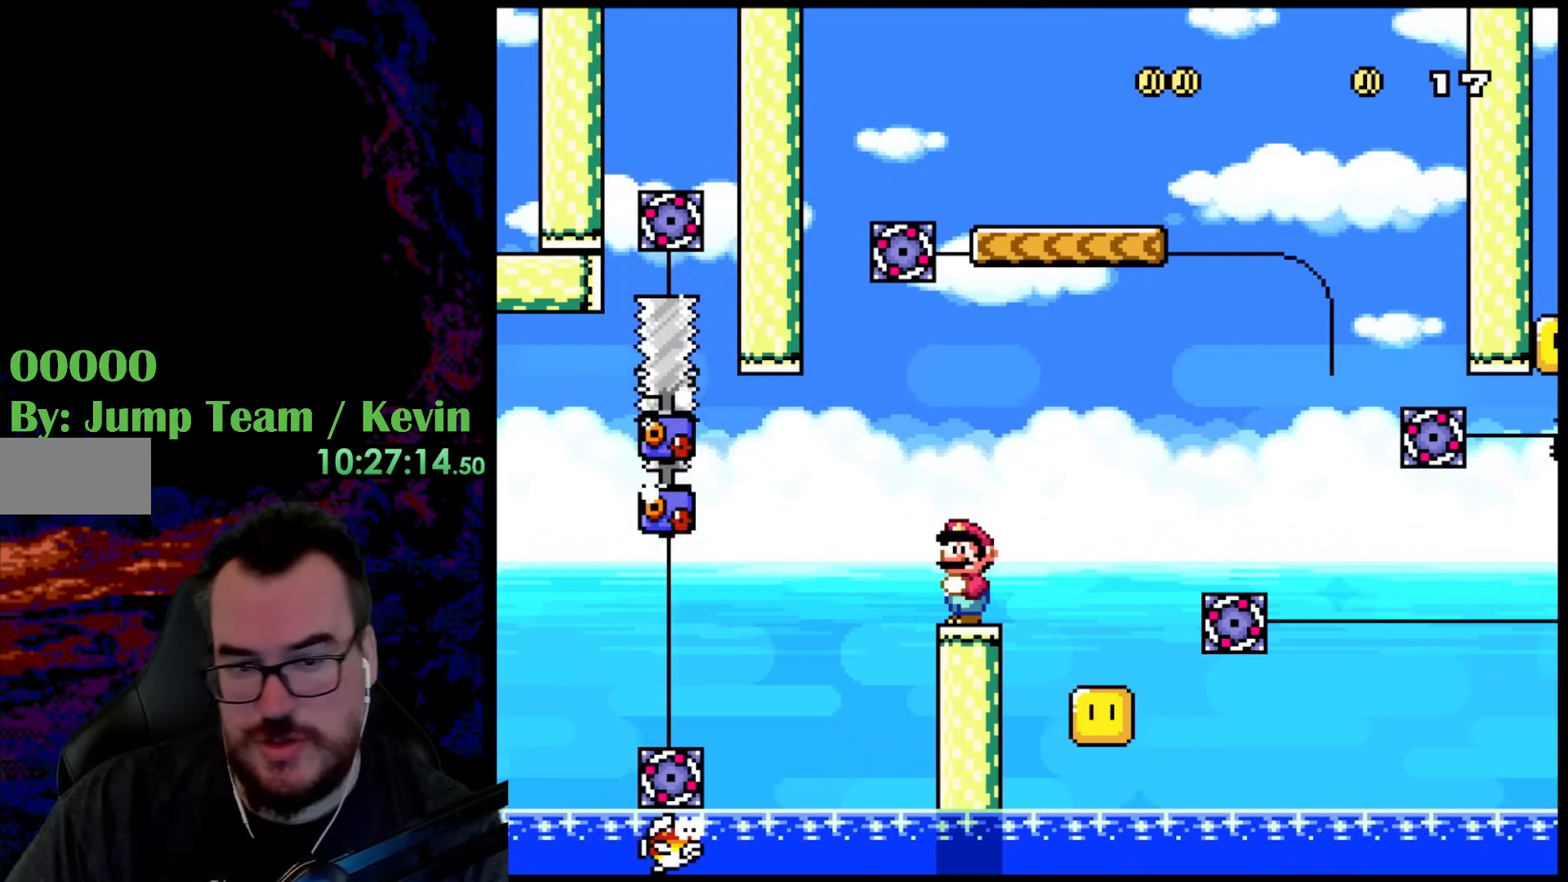
{"buttons": ["Y", "DPAD_RIGHT"], "events": [[183, "Y", "down"], [200, "DPAD_RIGHT", "down"], [233, "B", "down"], [400, "B", "up"]]}
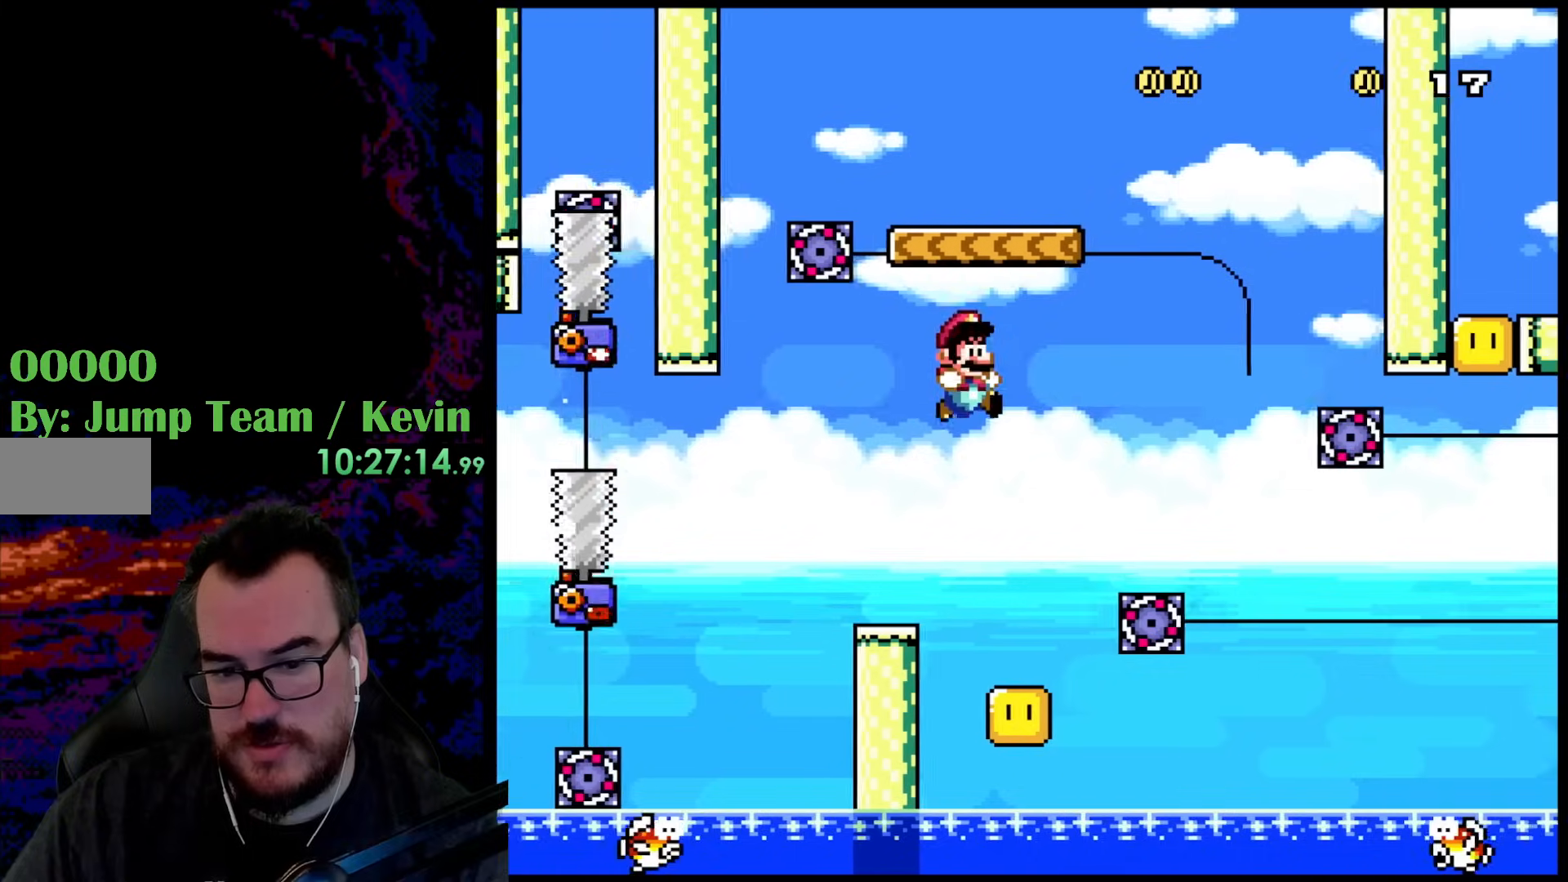
{"buttons": ["Y"], "events": [[100, "DPAD_RIGHT", "up"], [117, "DPAD_LEFT", "down"], [267, "DPAD_LEFT", "up"]]}
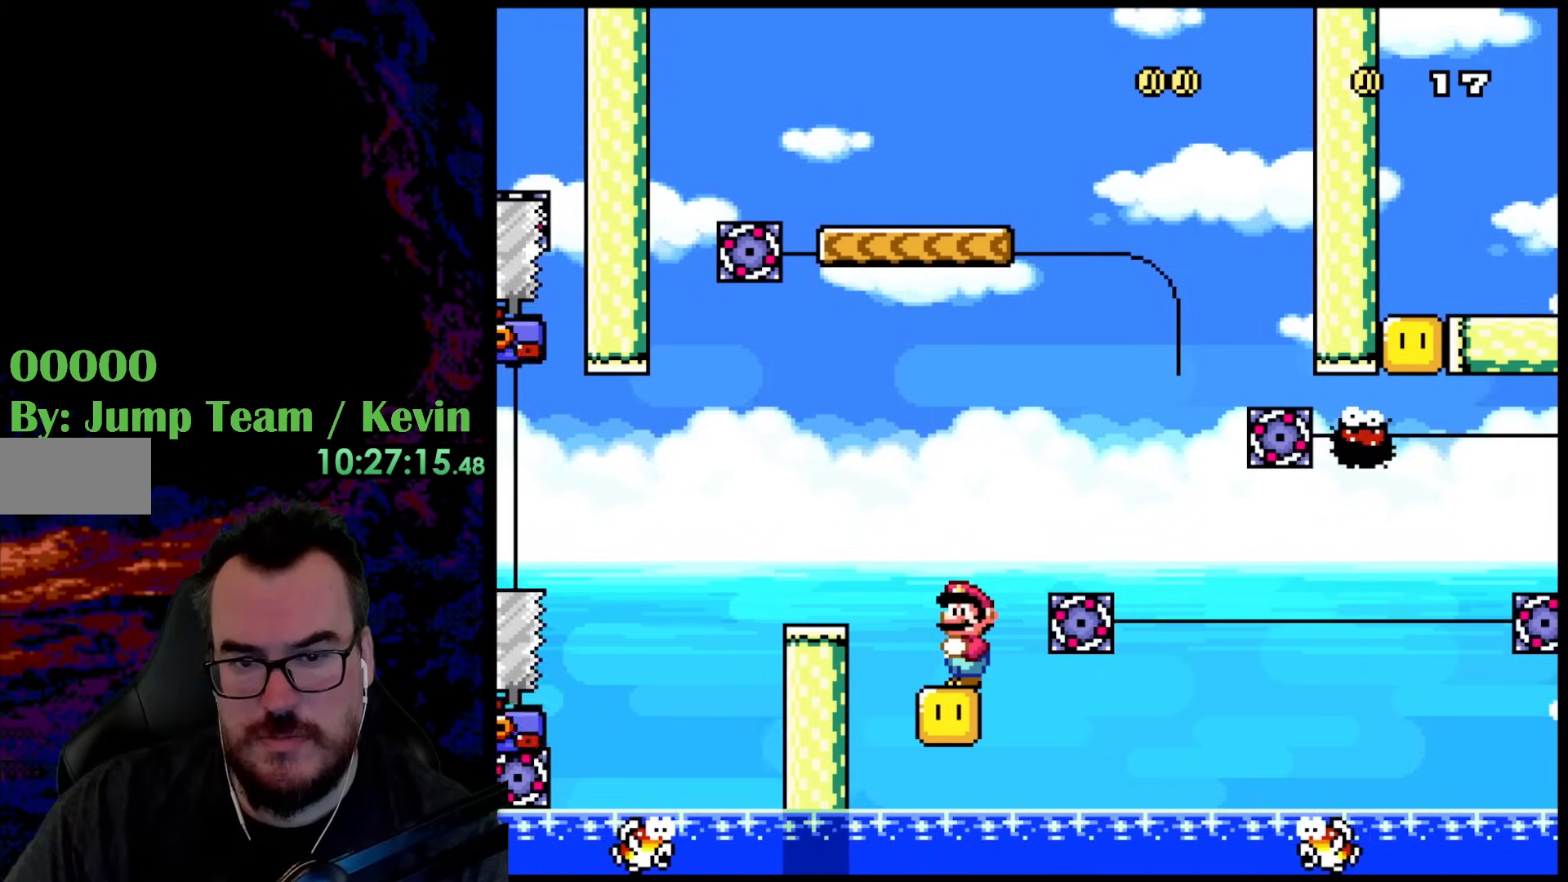
{"buttons": [], "events": [[217, "Y", "up"]]}